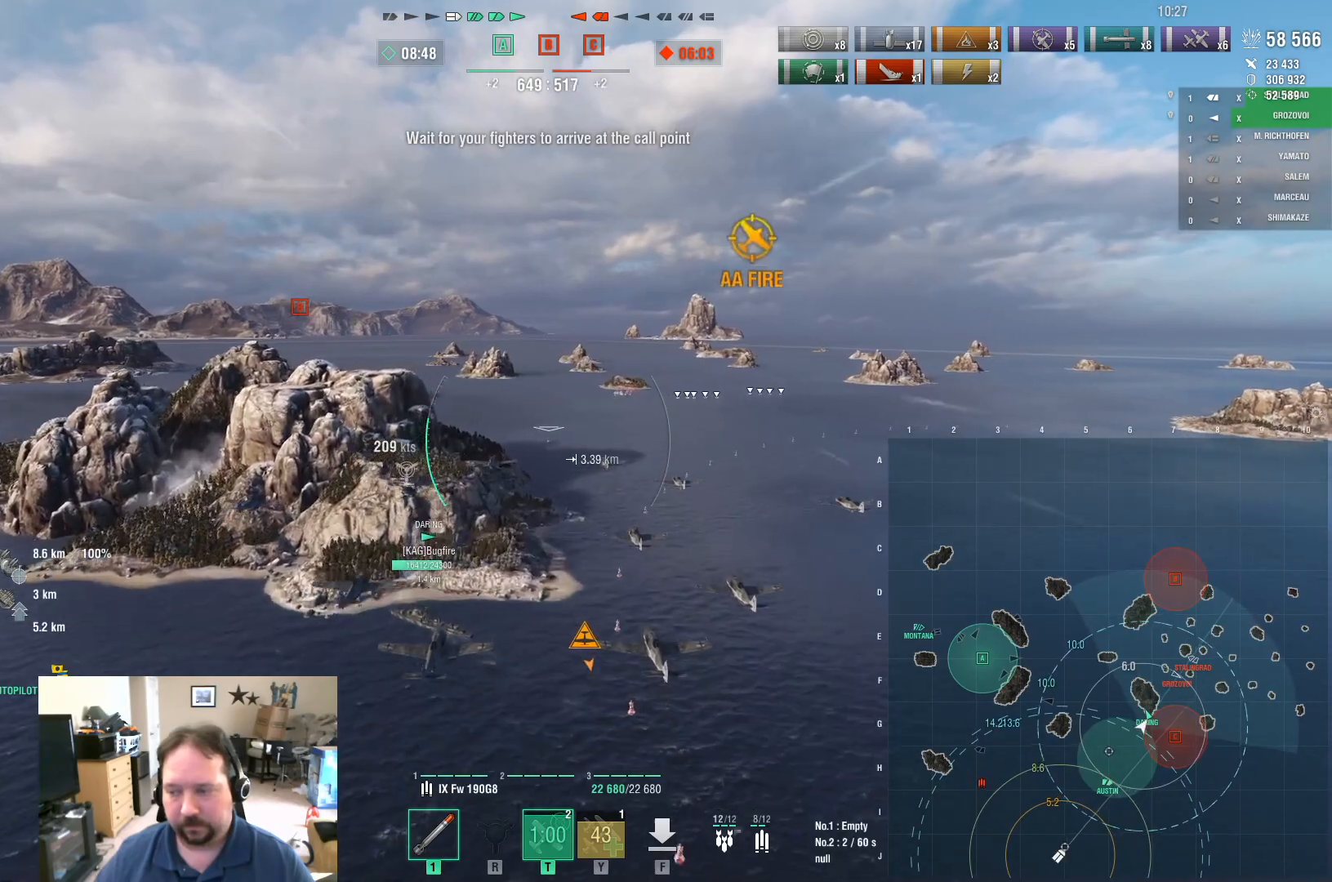
Gameplay with keyboard and mouse; each line is a JSON object with the keys and mouse buttons held at the frame after it. "events" lists presses ("down") and releases ("up") of "1", "2", "3", "4", "5", "a", "alt", "c", "caps_lock", "ctrl", "d", "e", "f", "g", "q", "r", "s", "shift", "space", "t", "tab", "v", "w", "x", "z", "mouse_left", "mouse_wheel" and "mouse_right" between this image and that frame as [ms after this image, input, new state], when the widget could be followed in between. "mouse_left", "mouse_wheel", "mouse_right" = the "left", "wheel", "right" buttons of the "mouse" list. No other keys are recorded. "wheel" means that the mouse wheel is clicked or scrolled. "mouse_move" is the direction in which the mouse moves at that frame (one of eight, or "still"), when it could be read.
{"keys": ["w"], "mouse": [], "mouse_move": "still", "events": []}
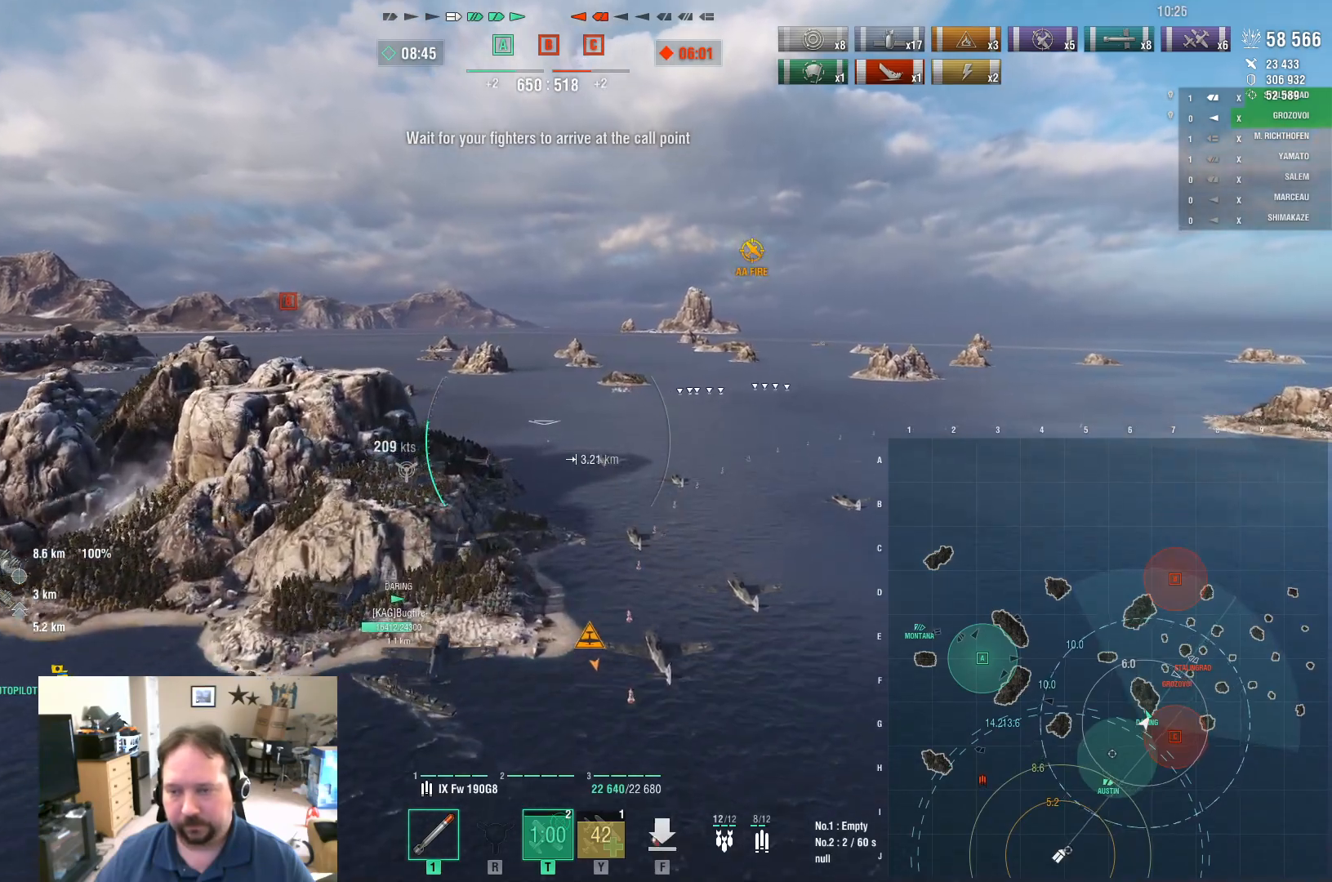
{"keys": [], "mouse": [], "mouse_move": "still", "events": [[33, "w", "up"]]}
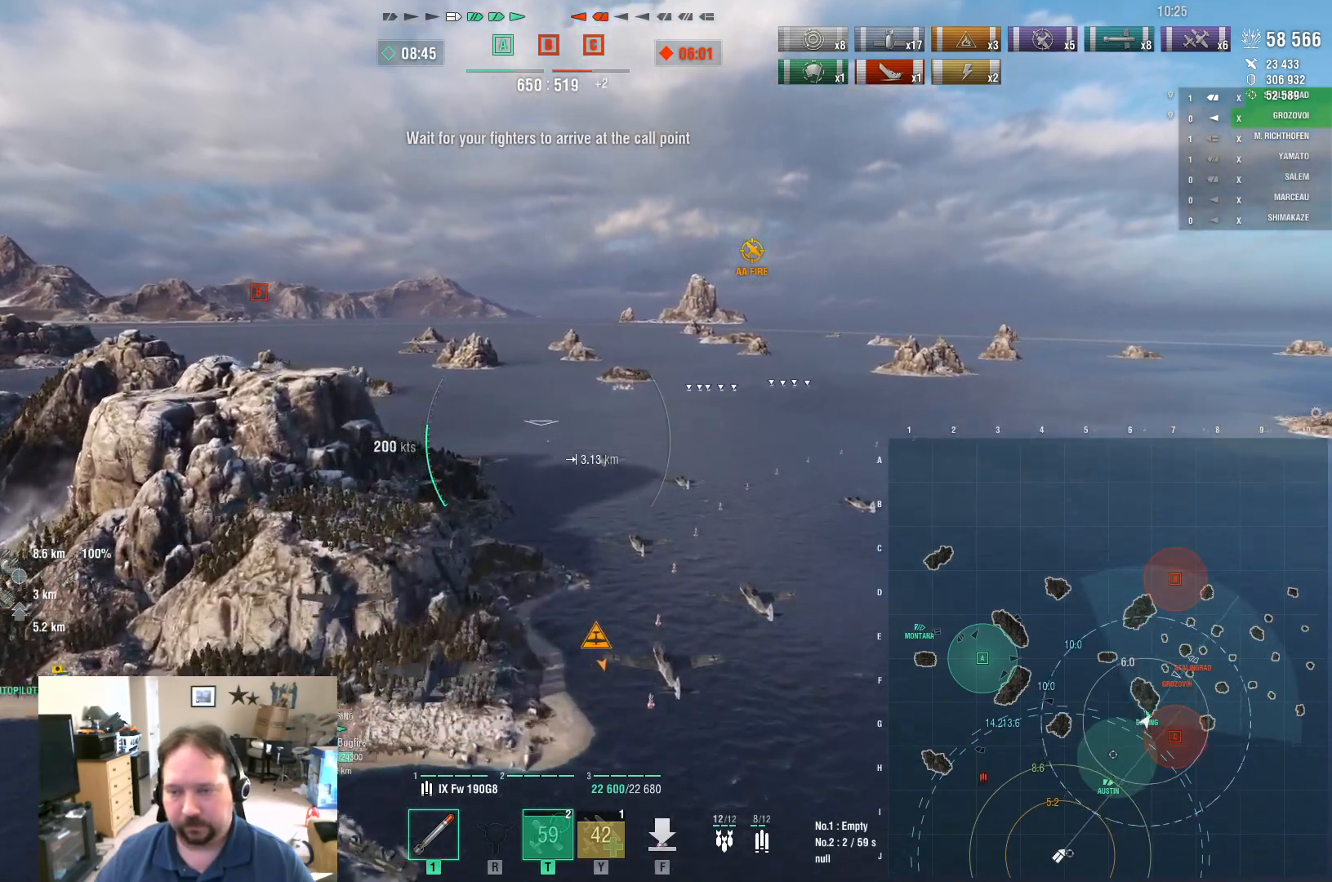
{"keys": ["d"], "mouse": [], "mouse_move": "still", "events": [[467, "d", "down"]]}
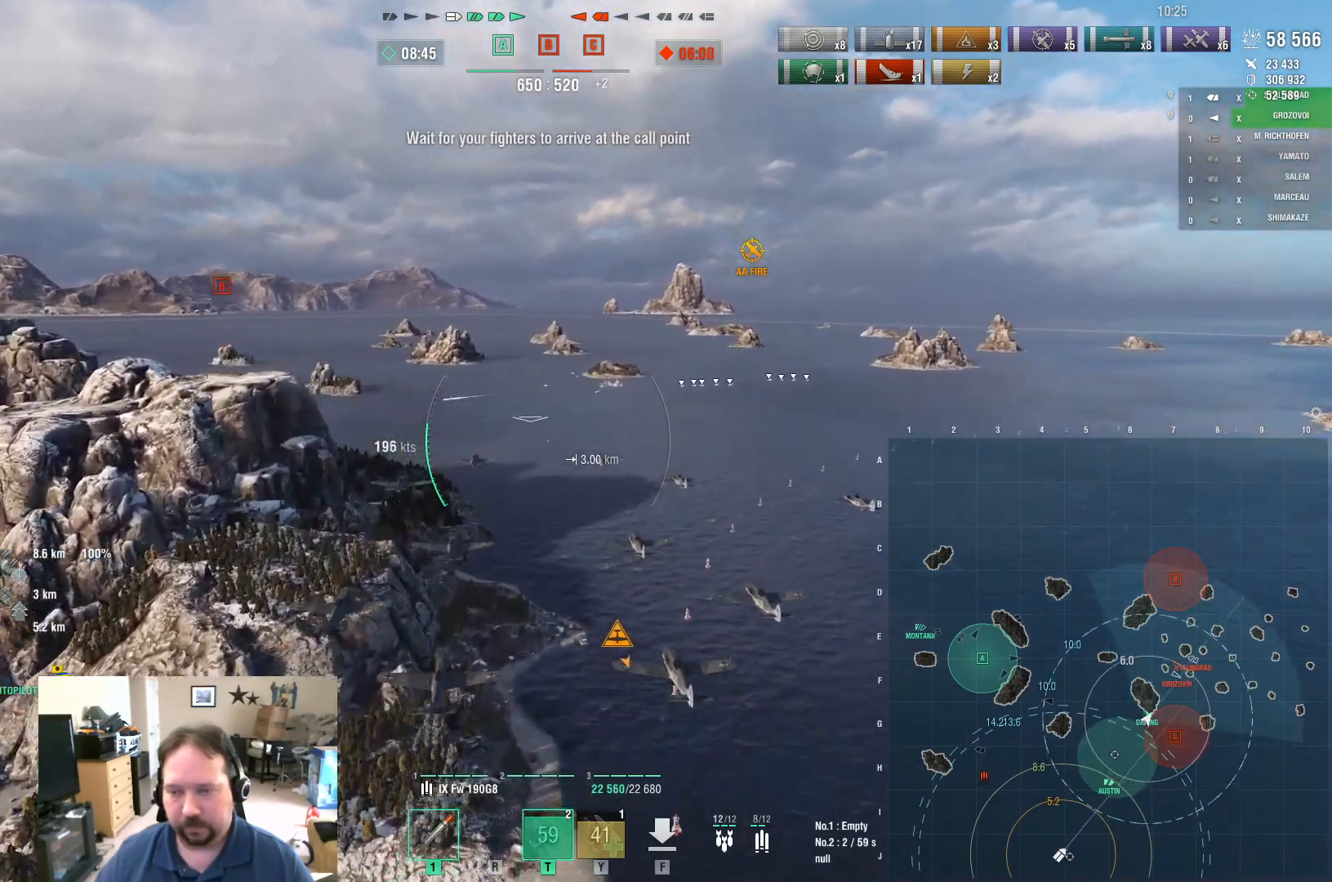
{"keys": ["d"], "mouse": [], "mouse_move": "still", "events": []}
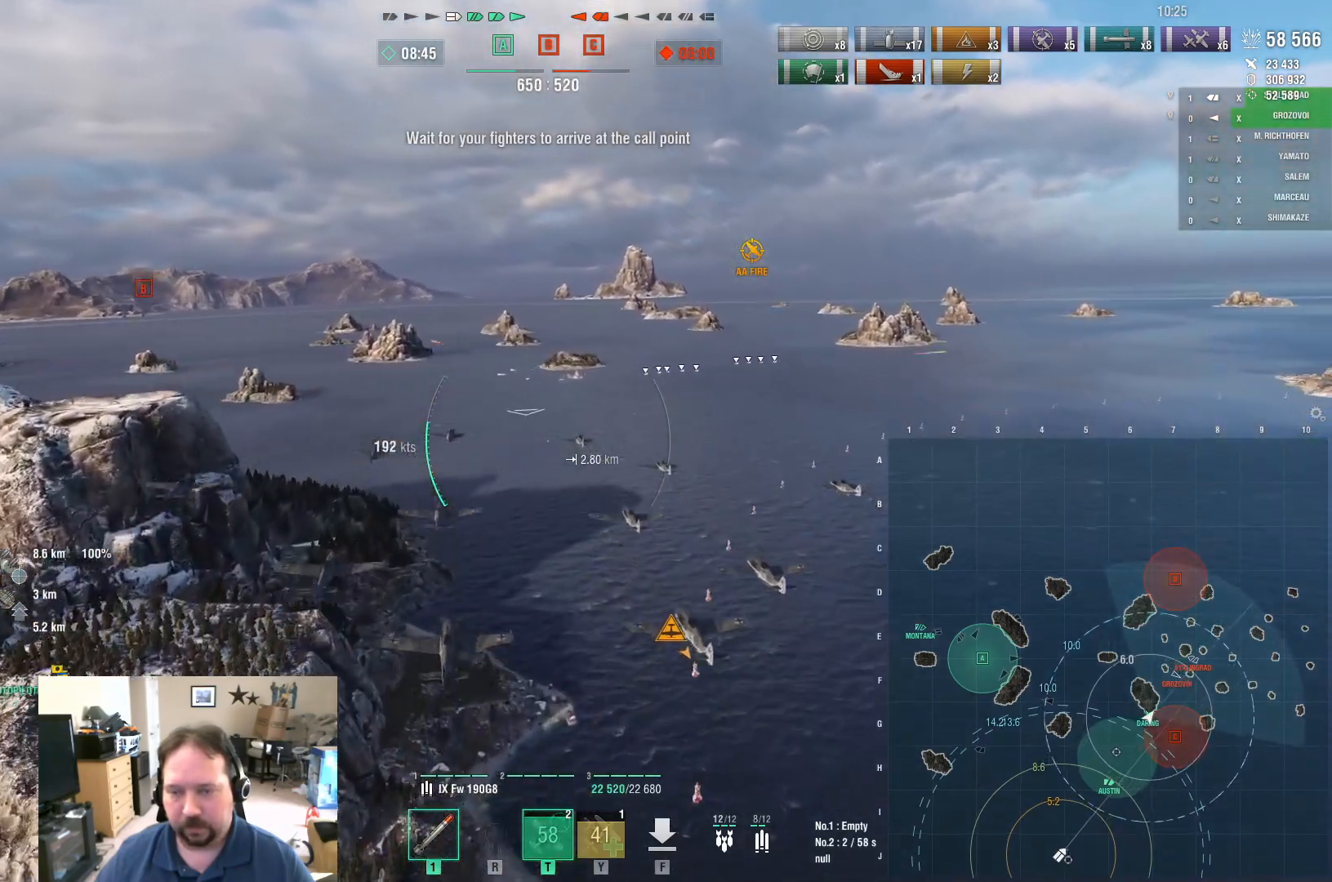
{"keys": ["d", "w"], "mouse": [], "mouse_move": "still", "events": [[134, "w", "down"]]}
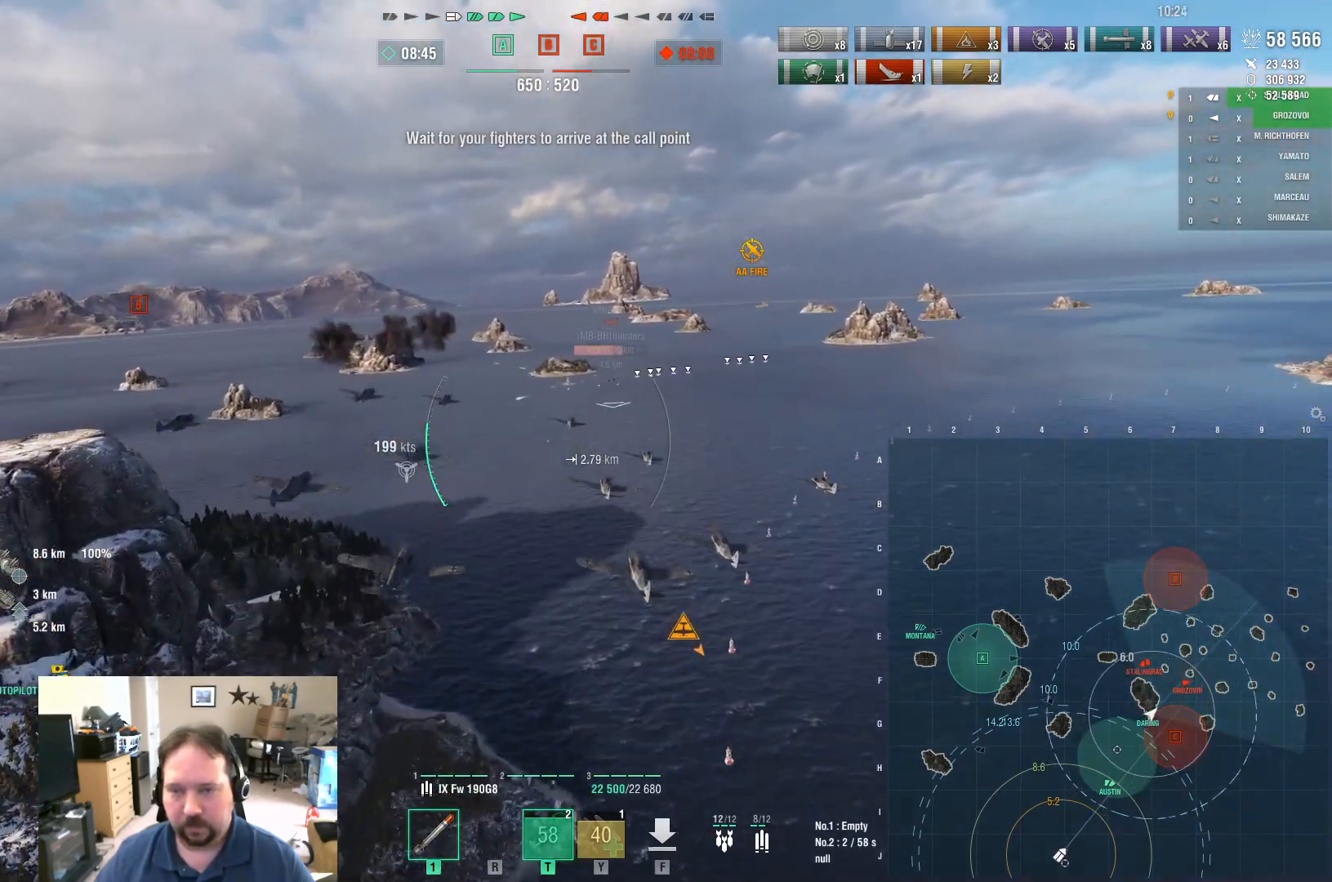
{"keys": ["d", "w"], "mouse": [], "mouse_move": "still", "events": []}
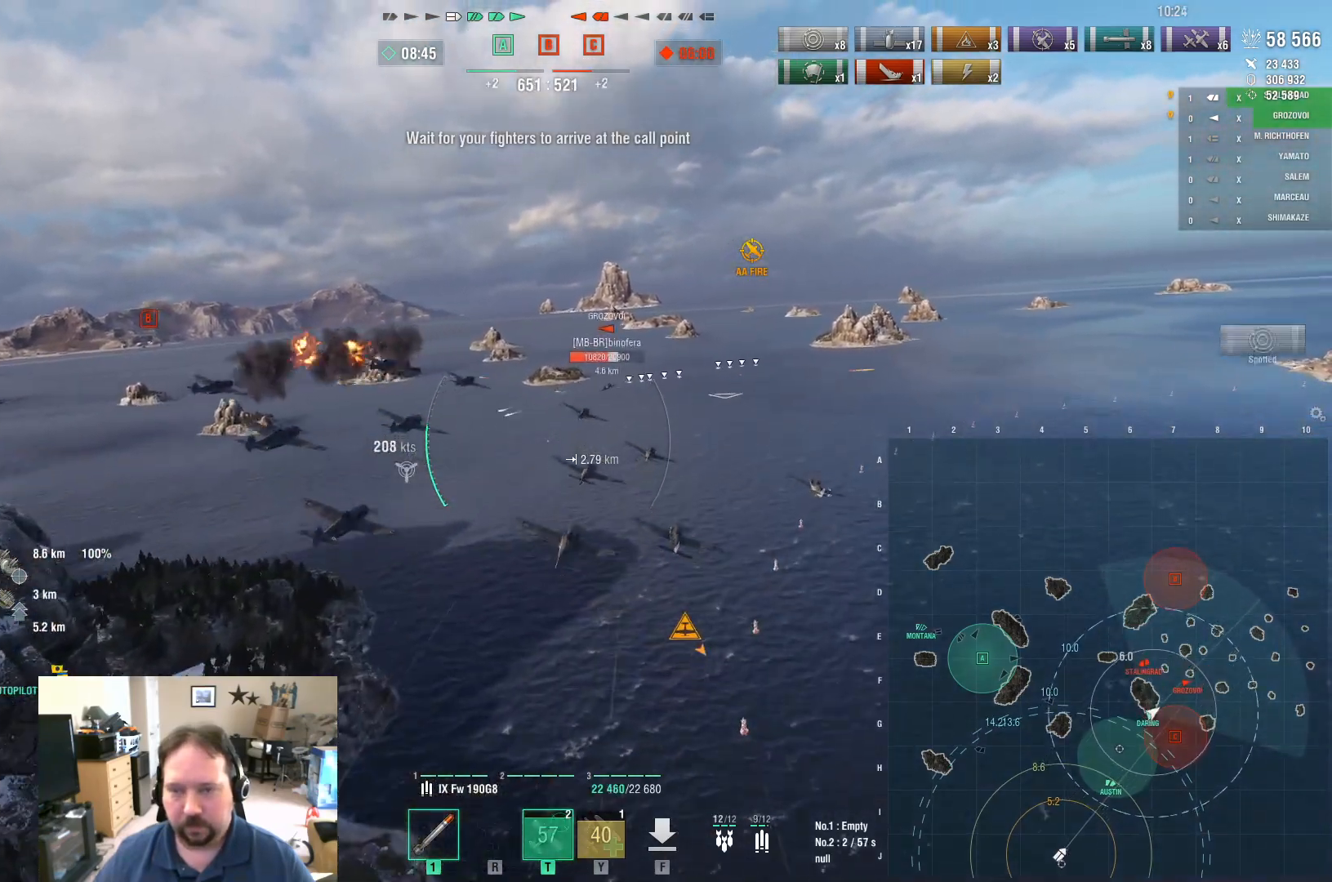
{"keys": ["d", "w"], "mouse": [], "mouse_move": "still", "events": []}
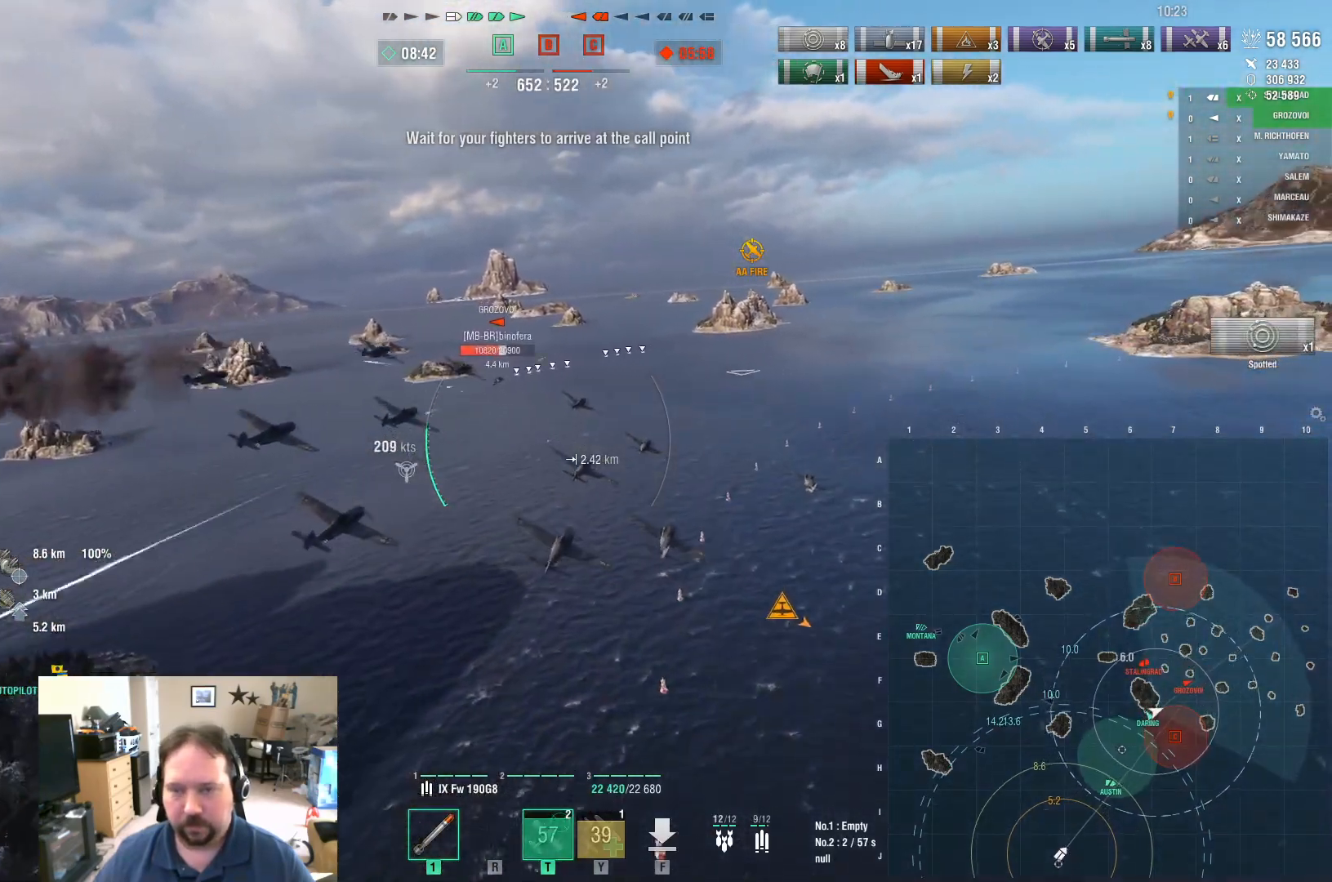
{"keys": ["a"], "mouse": [], "mouse_move": "still", "events": [[317, "a", "down"], [317, "d", "up"], [417, "w", "up"]]}
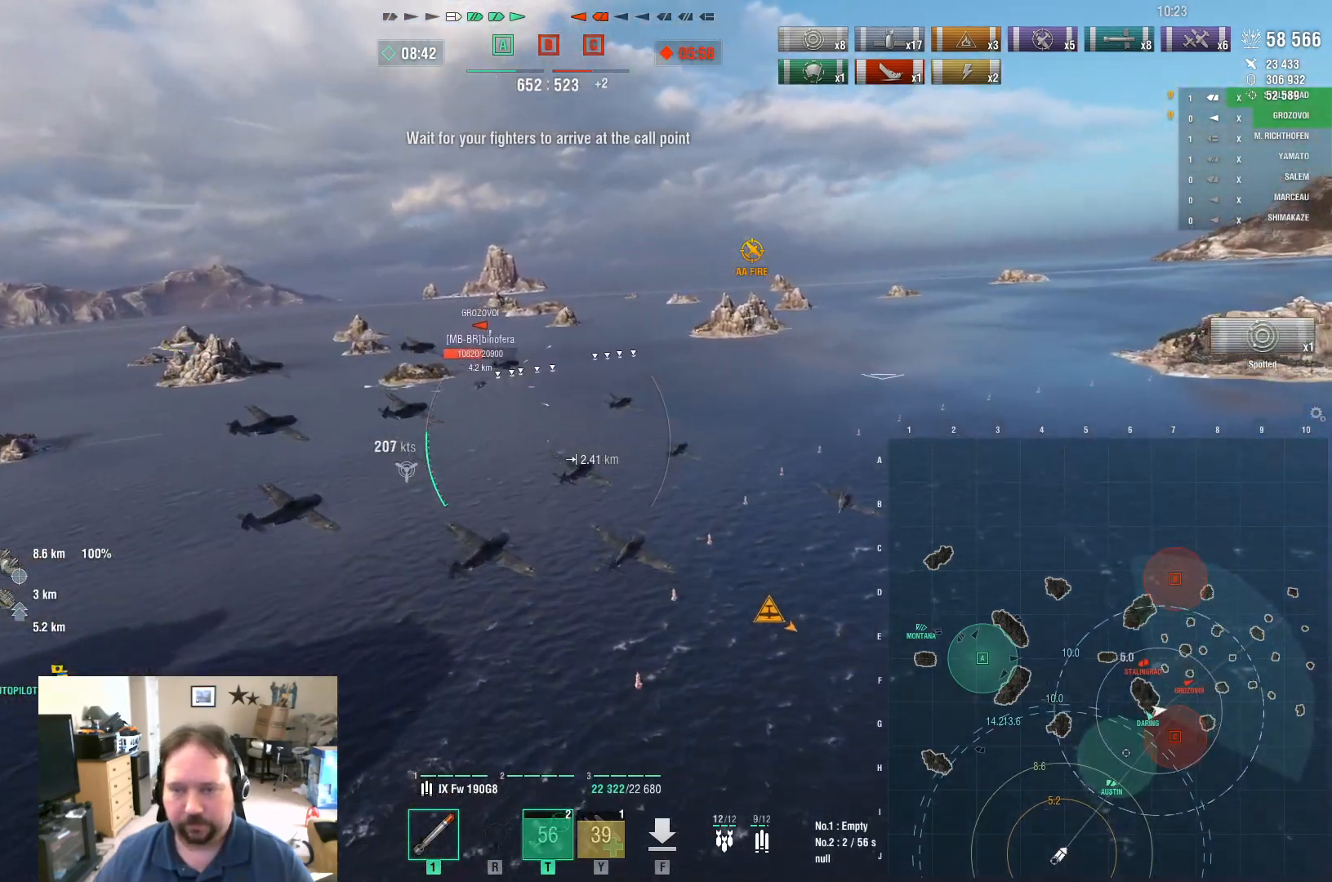
{"keys": ["a"], "mouse": [], "mouse_move": "still", "events": []}
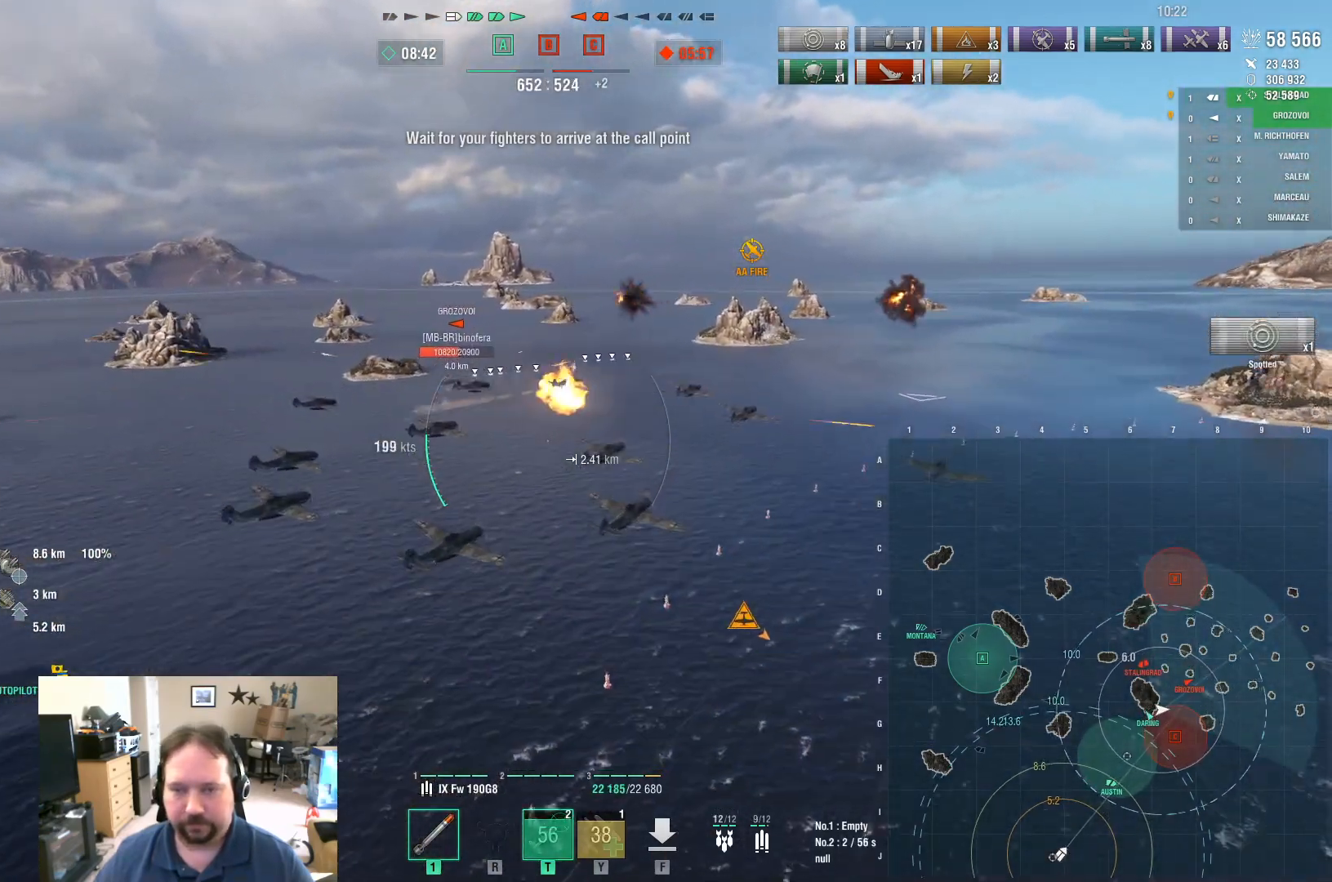
{"keys": ["a", "d"], "mouse": [], "mouse_move": "still", "events": [[300, "a", "up"], [300, "d", "down"], [483, "a", "down"]]}
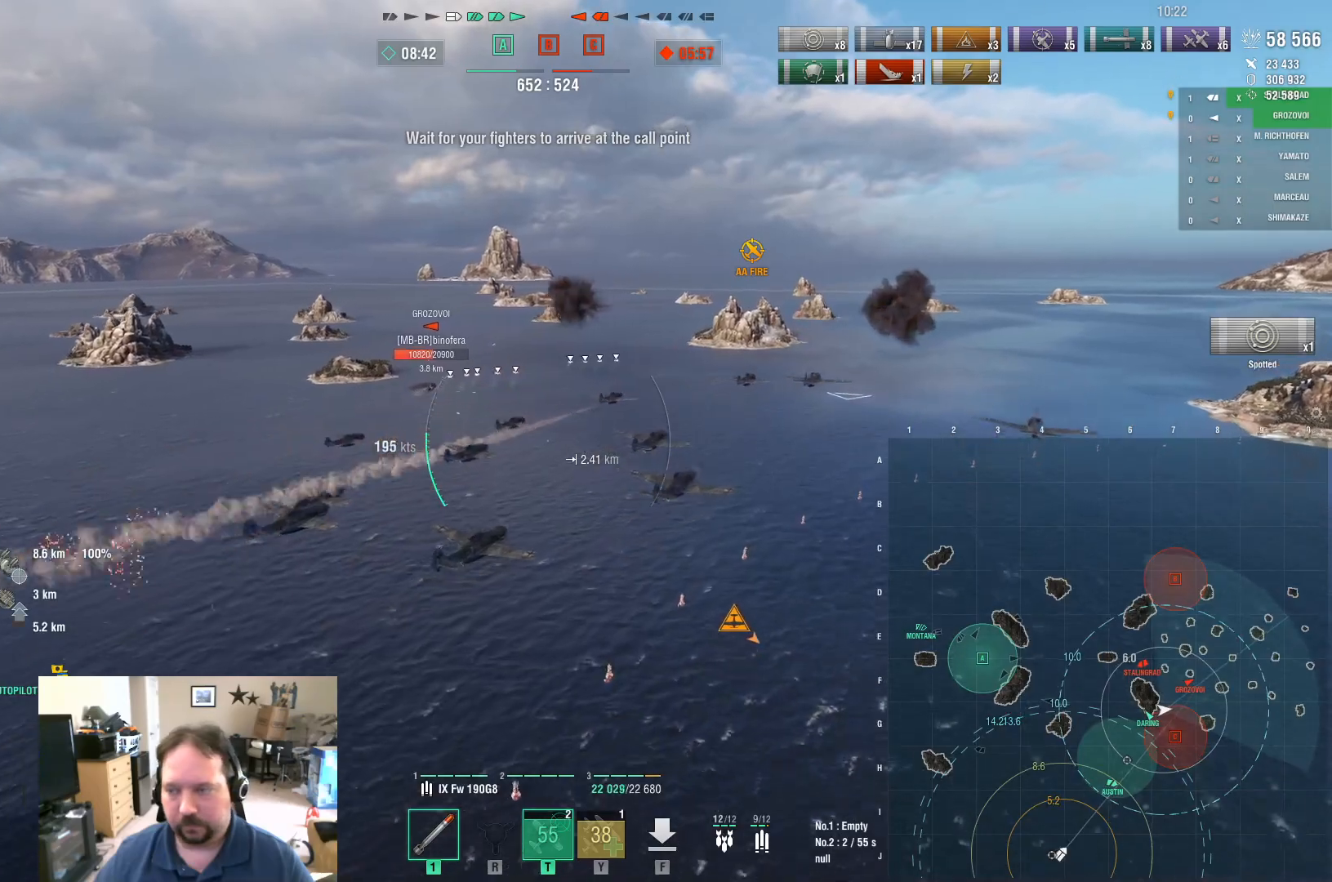
{"keys": ["a", "s"], "mouse": [], "events": [[33, "d", "up"], [417, "s", "down"]]}
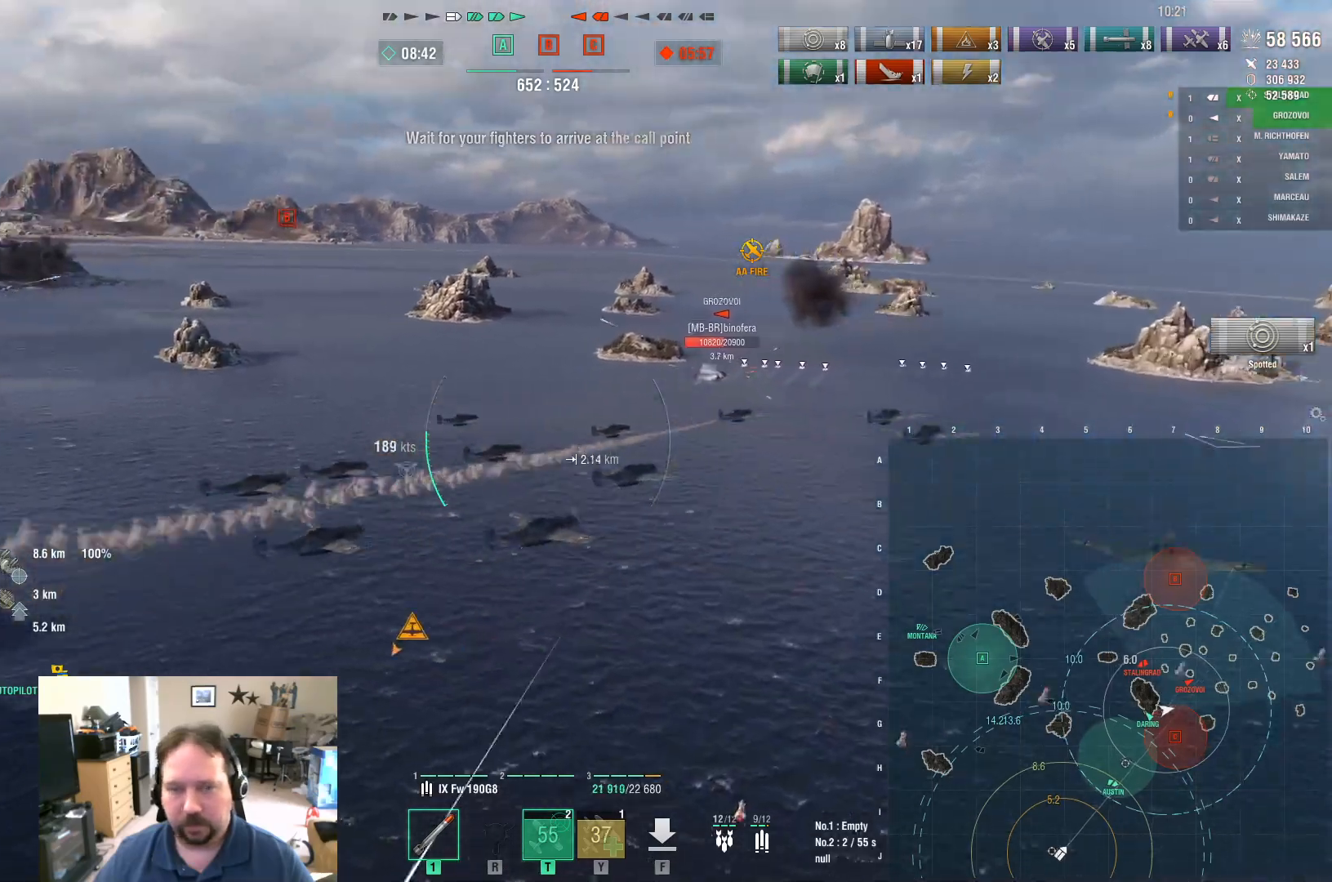
{"keys": ["a"], "mouse": [], "mouse_move": "still", "events": [[183, "s", "up"]]}
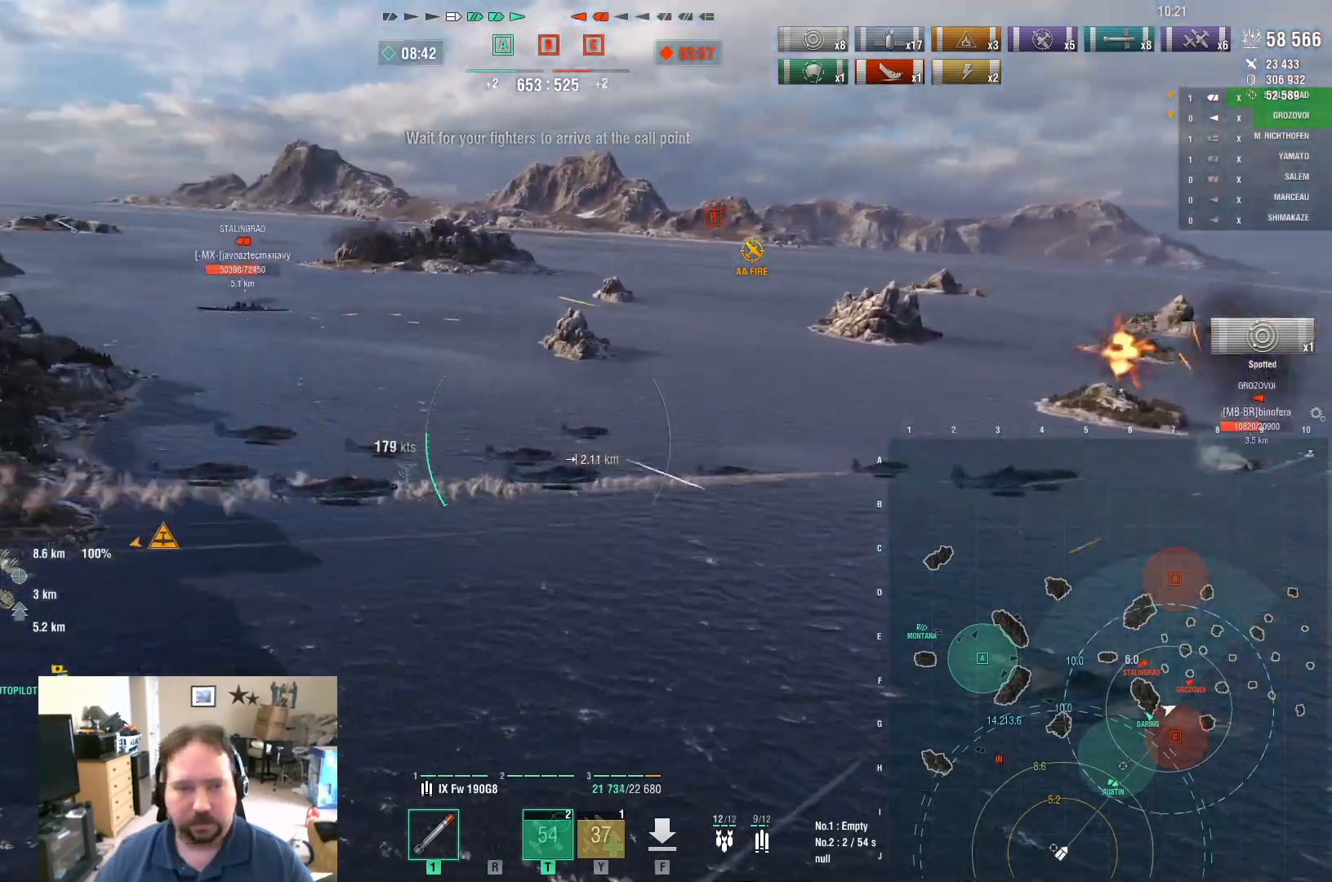
{"keys": ["a", "s"], "mouse": [], "mouse_move": "still", "events": [[117, "s", "down"]]}
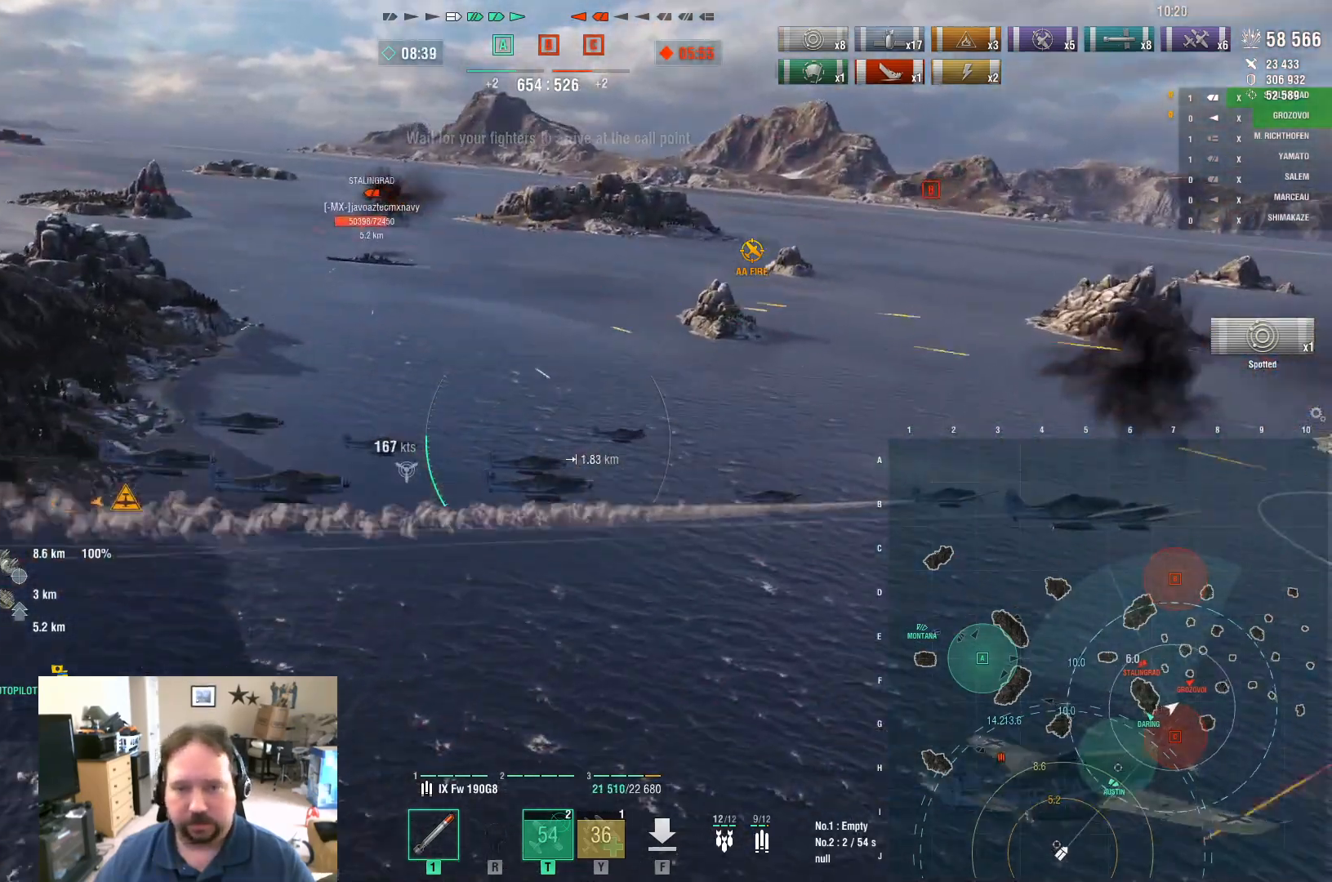
{"keys": ["a"], "mouse": [], "mouse_move": "still", "events": [[33, "s", "up"]]}
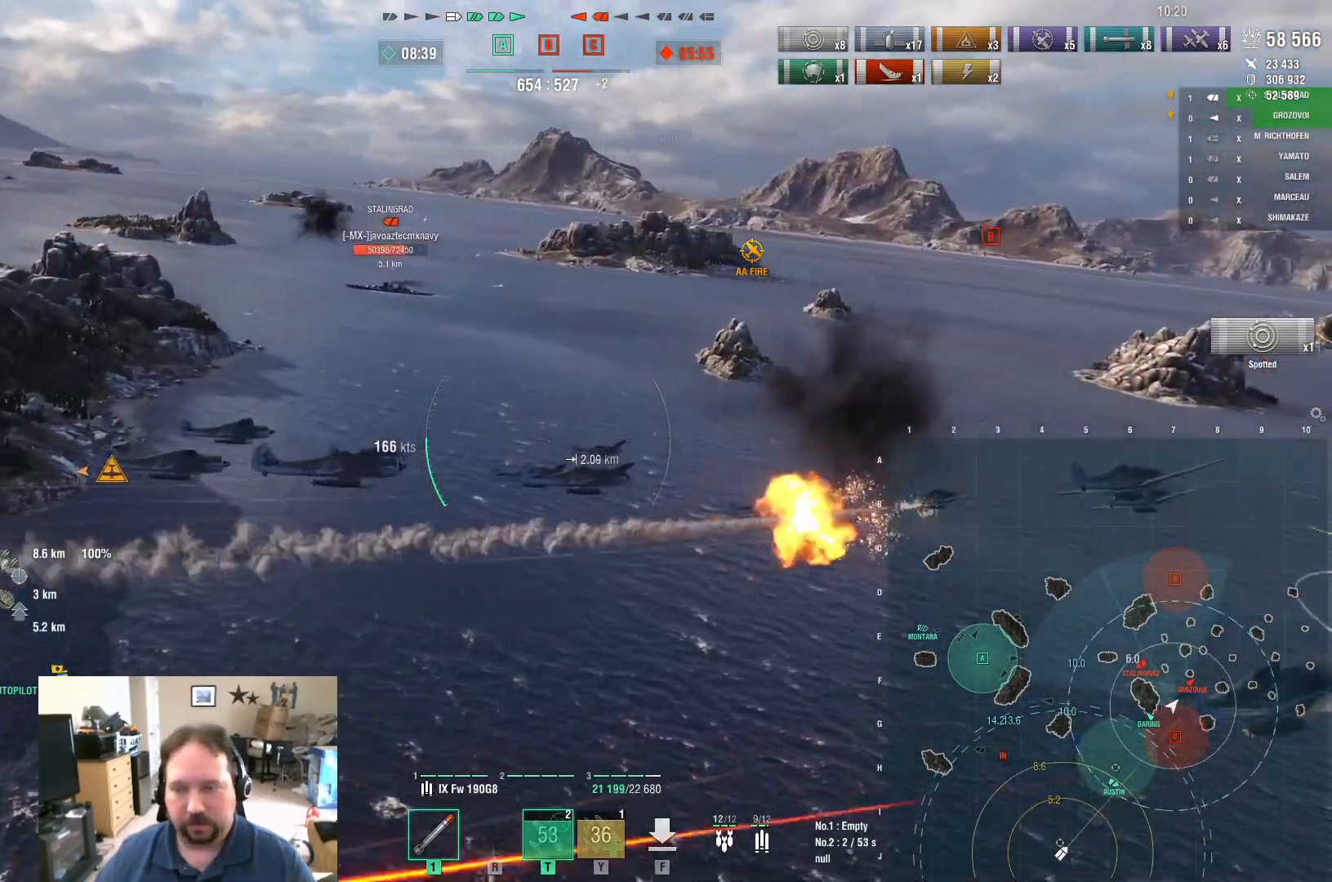
{"keys": ["a"], "mouse": [], "mouse_move": "still", "events": []}
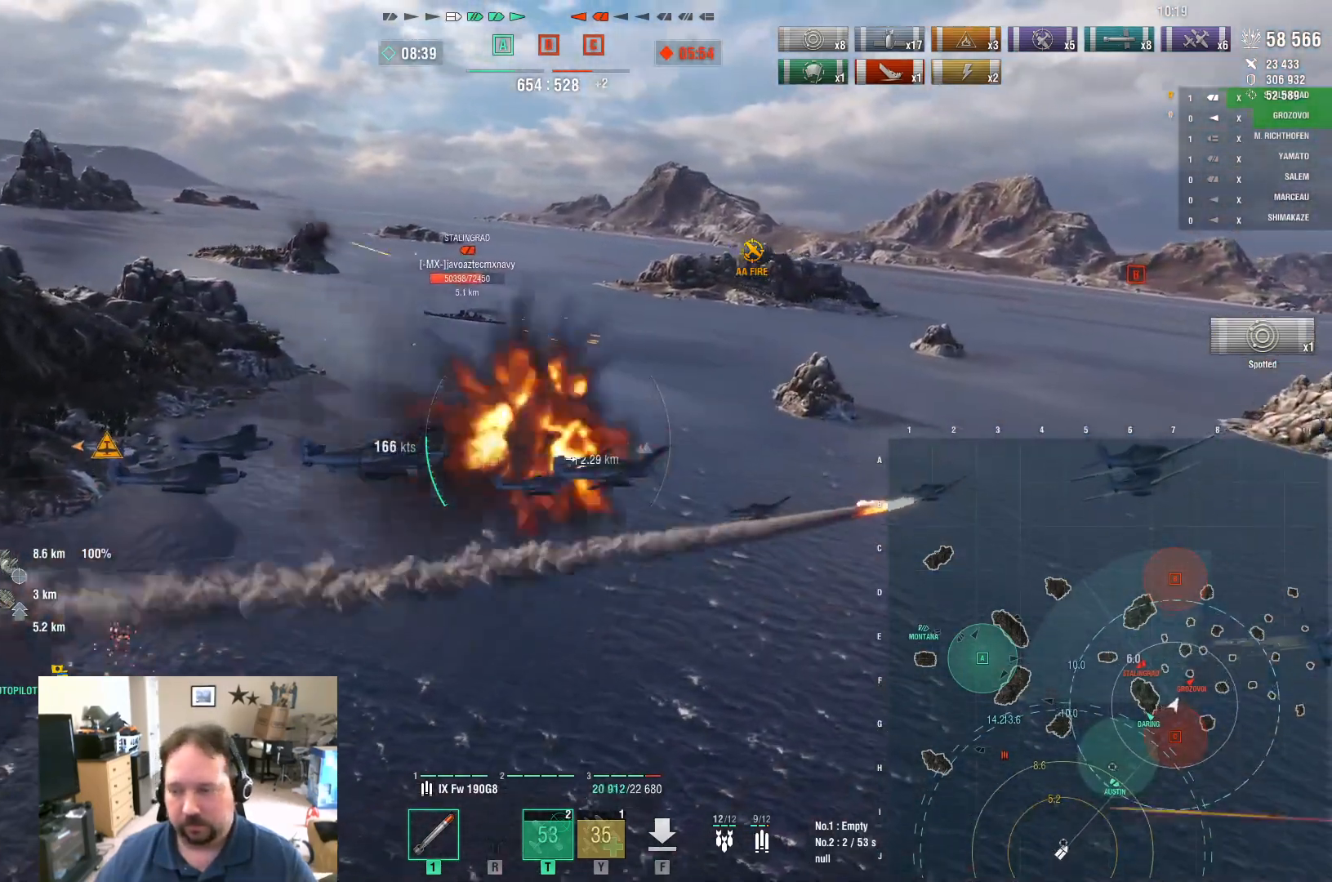
{"keys": ["a"], "mouse": [], "mouse_move": "still", "events": []}
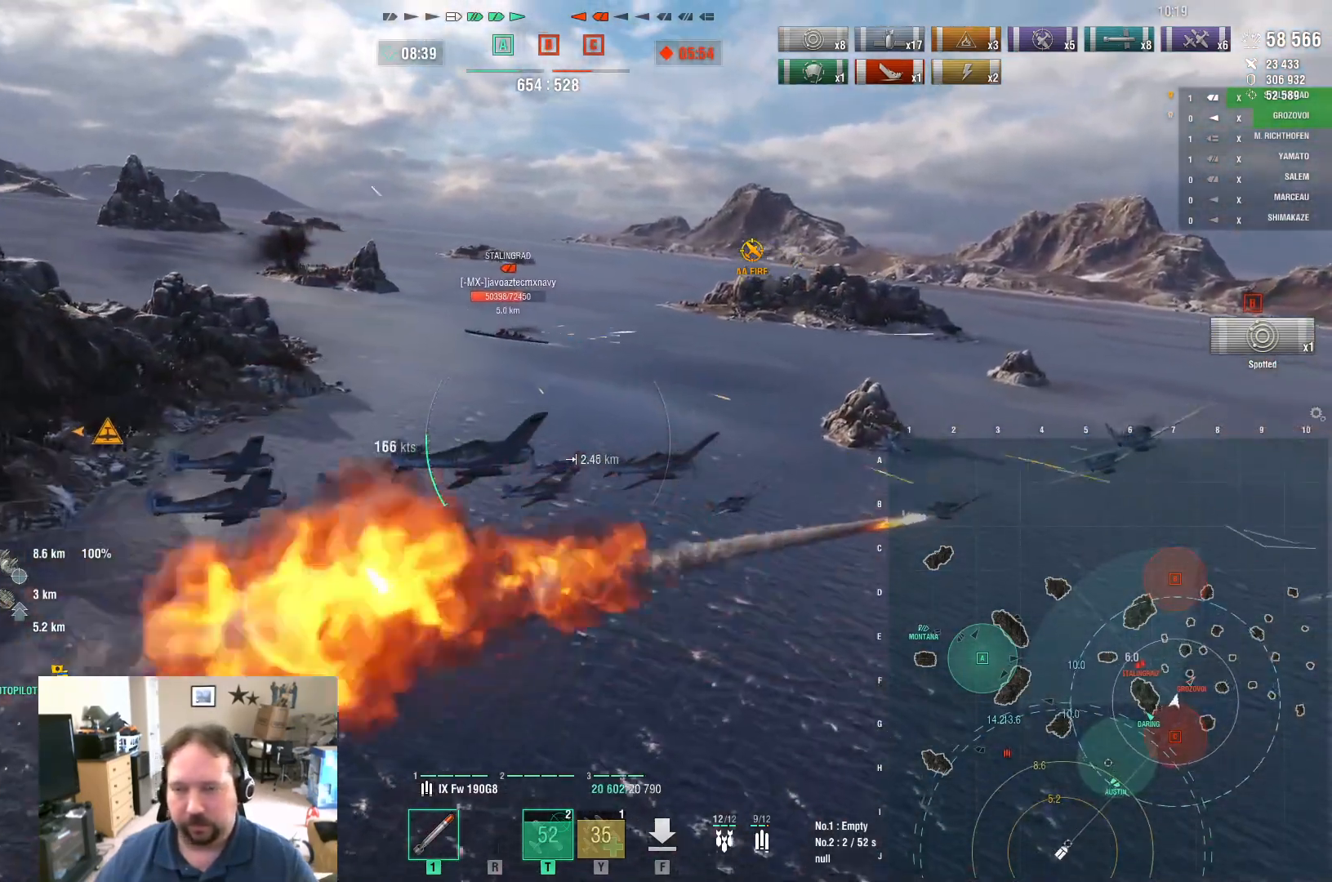
{"keys": ["a"], "mouse": [], "mouse_move": "still", "events": []}
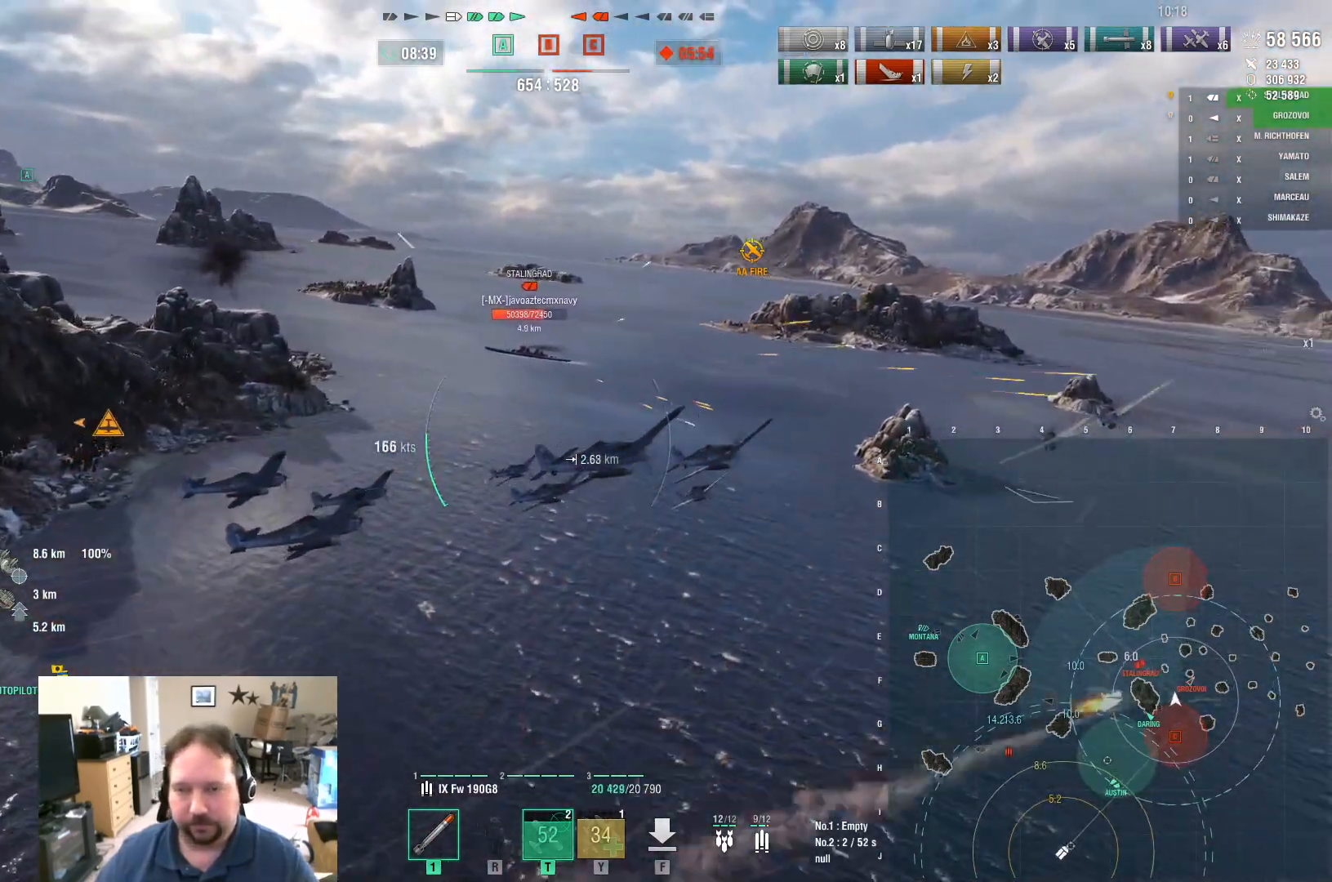
{"keys": ["a", "w"], "mouse": [], "mouse_move": "still", "events": [[400, "w", "down"]]}
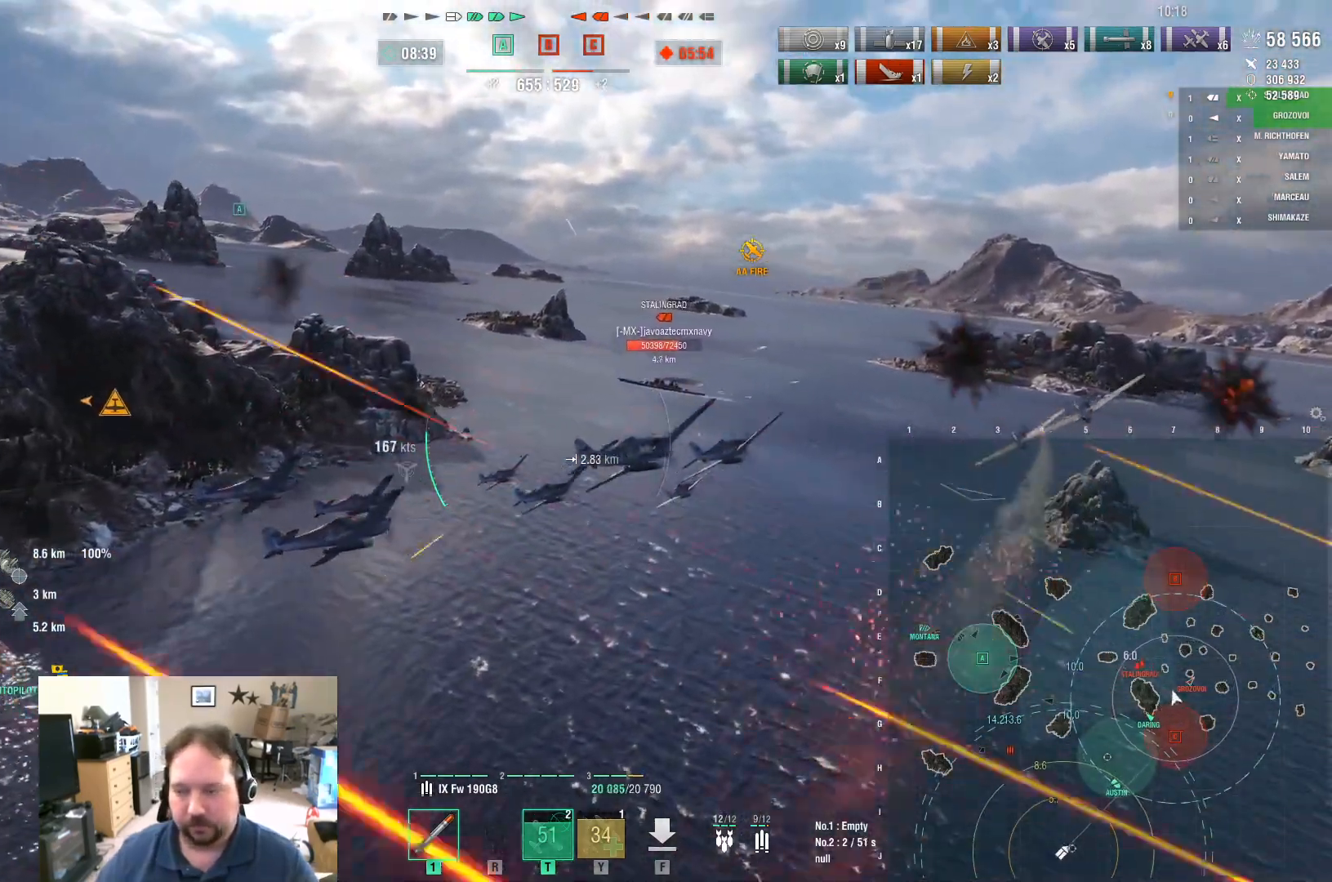
{"keys": ["a", "w"], "mouse": [], "mouse_move": "still", "events": []}
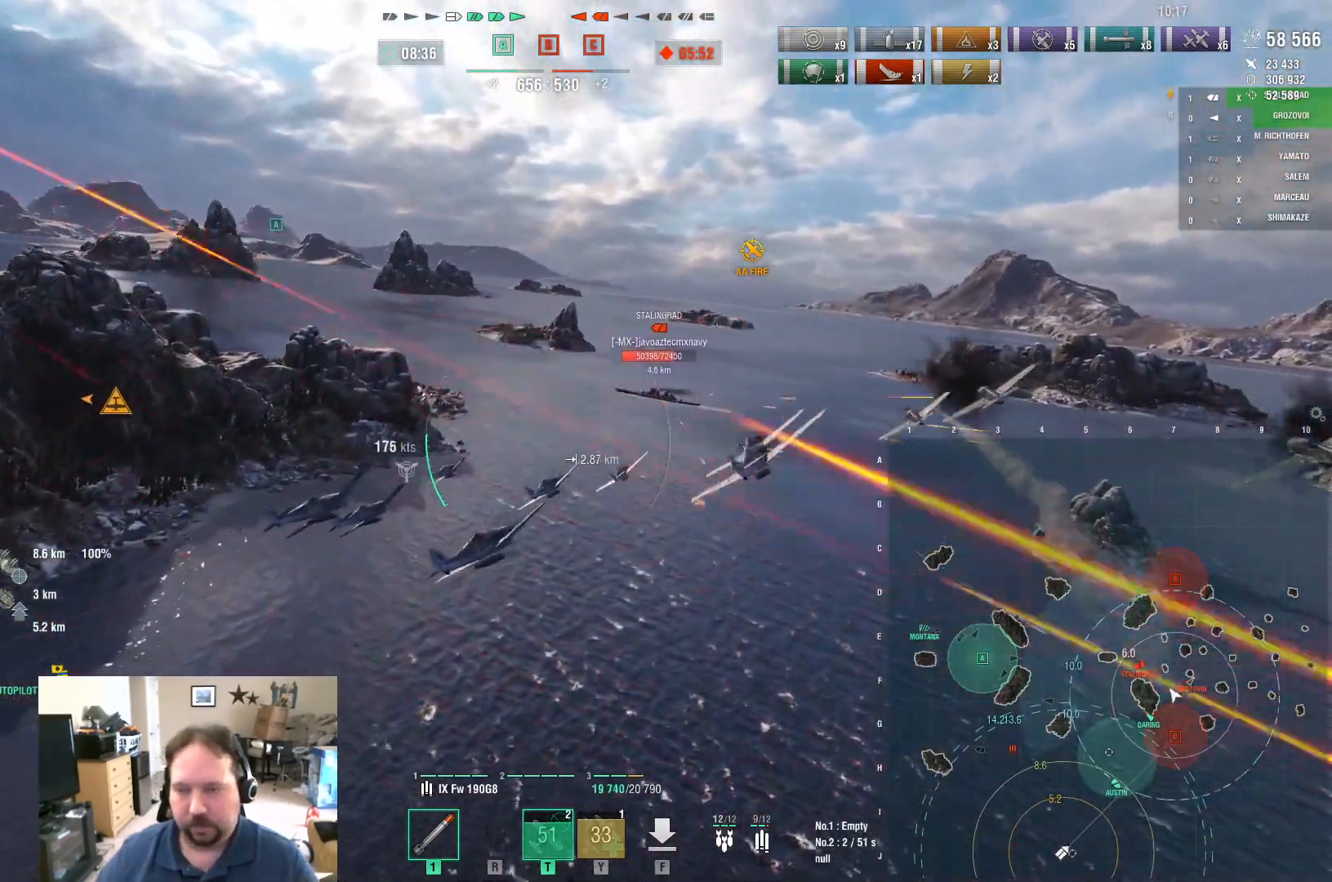
{"keys": ["w"], "mouse": [], "mouse_move": "still", "events": [[200, "a", "up"], [200, "mouse_left", "down"], [350, "mouse_left", "up"]]}
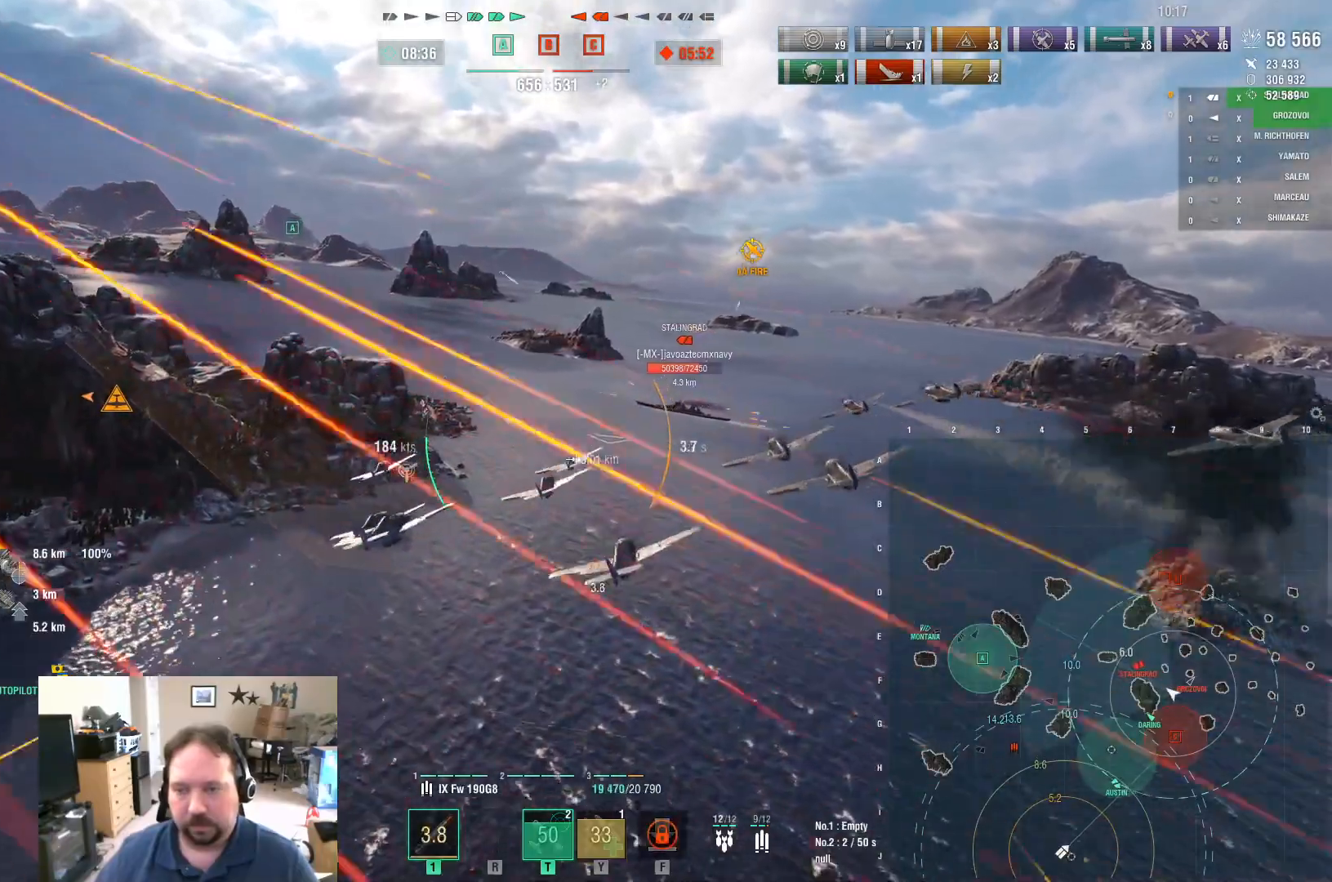
{"keys": ["w"], "mouse": [], "mouse_move": "still", "events": []}
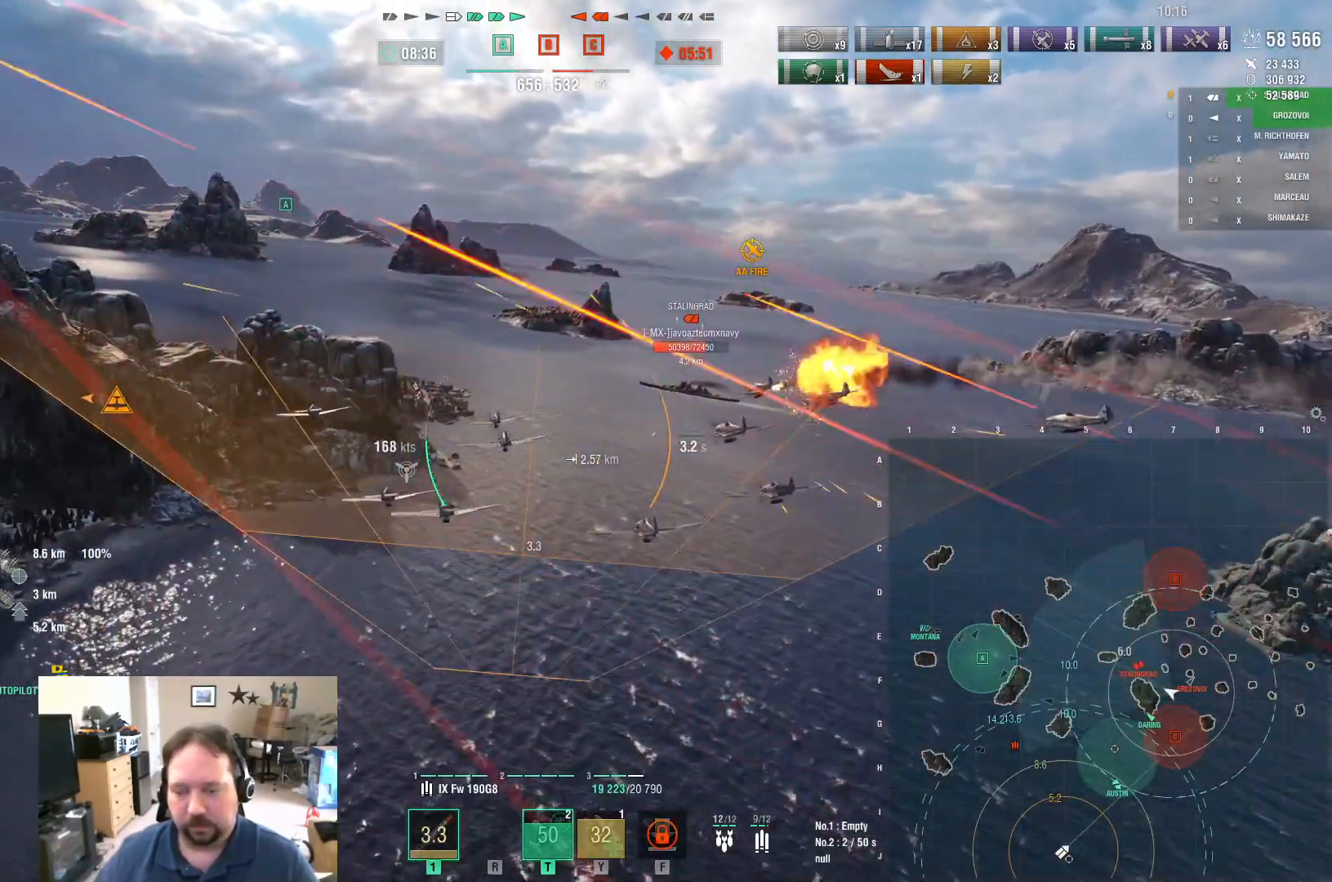
{"keys": ["w"], "mouse": [], "mouse_move": "still", "events": []}
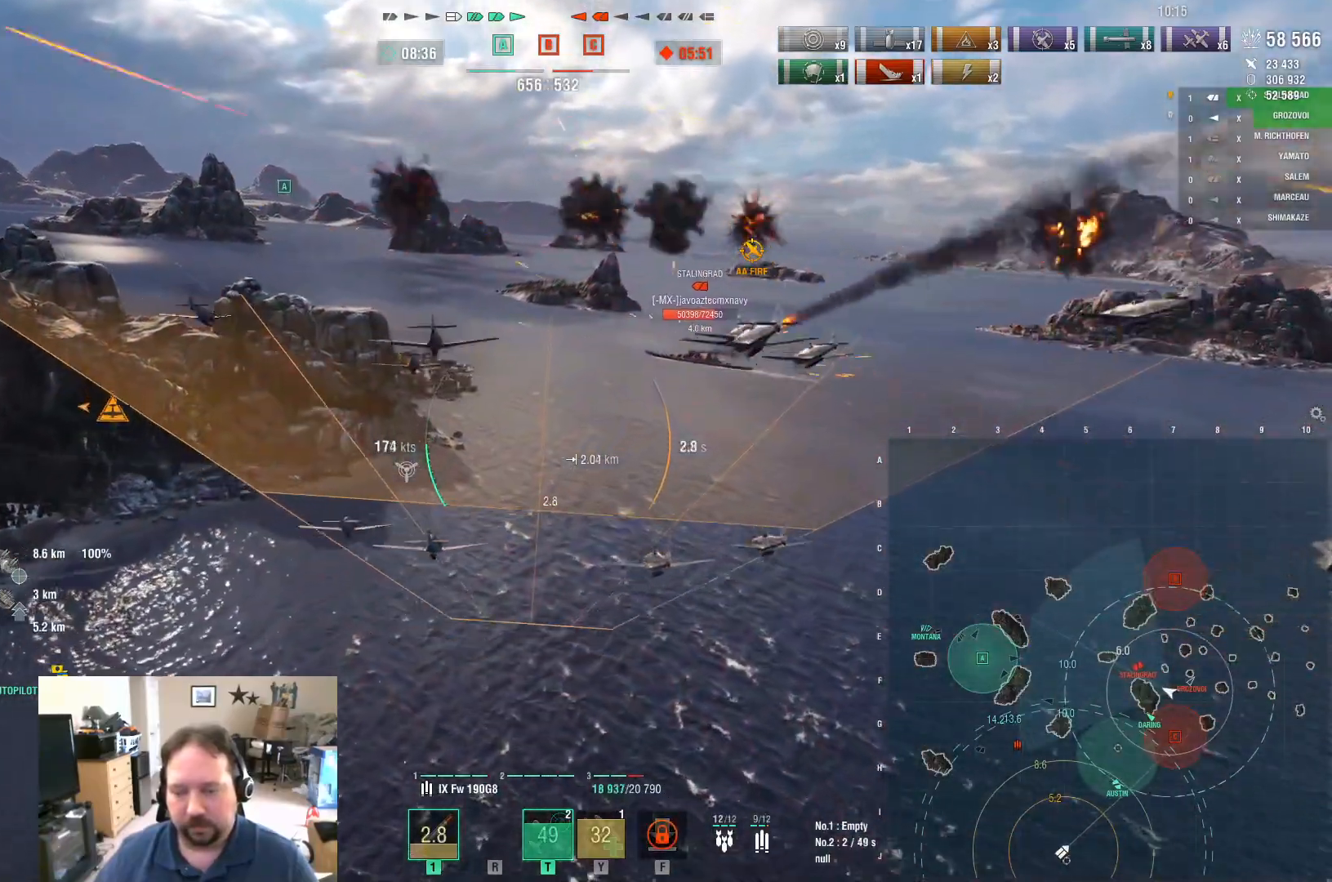
{"keys": ["w"], "mouse": [], "mouse_move": "still", "events": []}
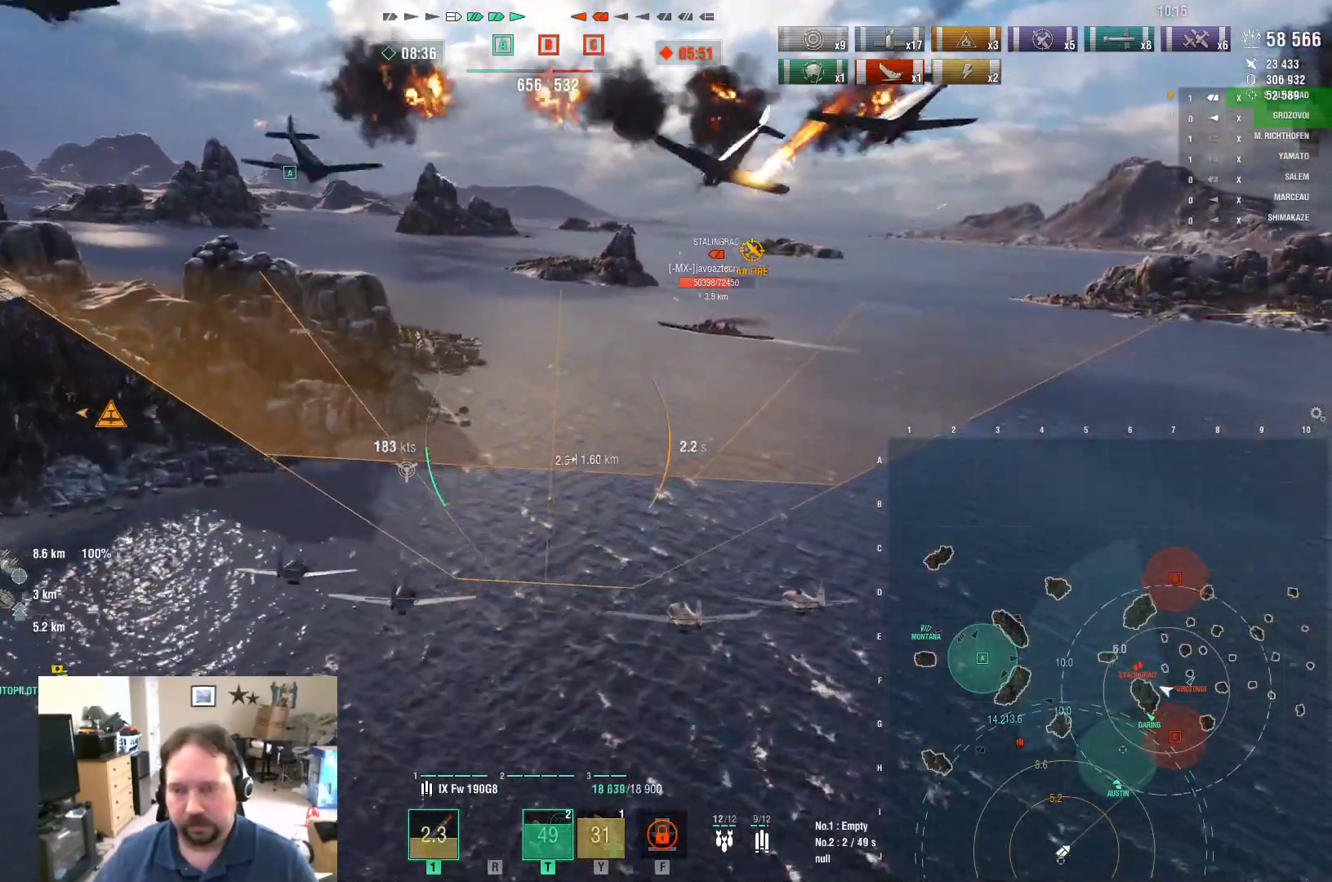
{"keys": ["w"], "mouse": [], "mouse_move": "still", "events": []}
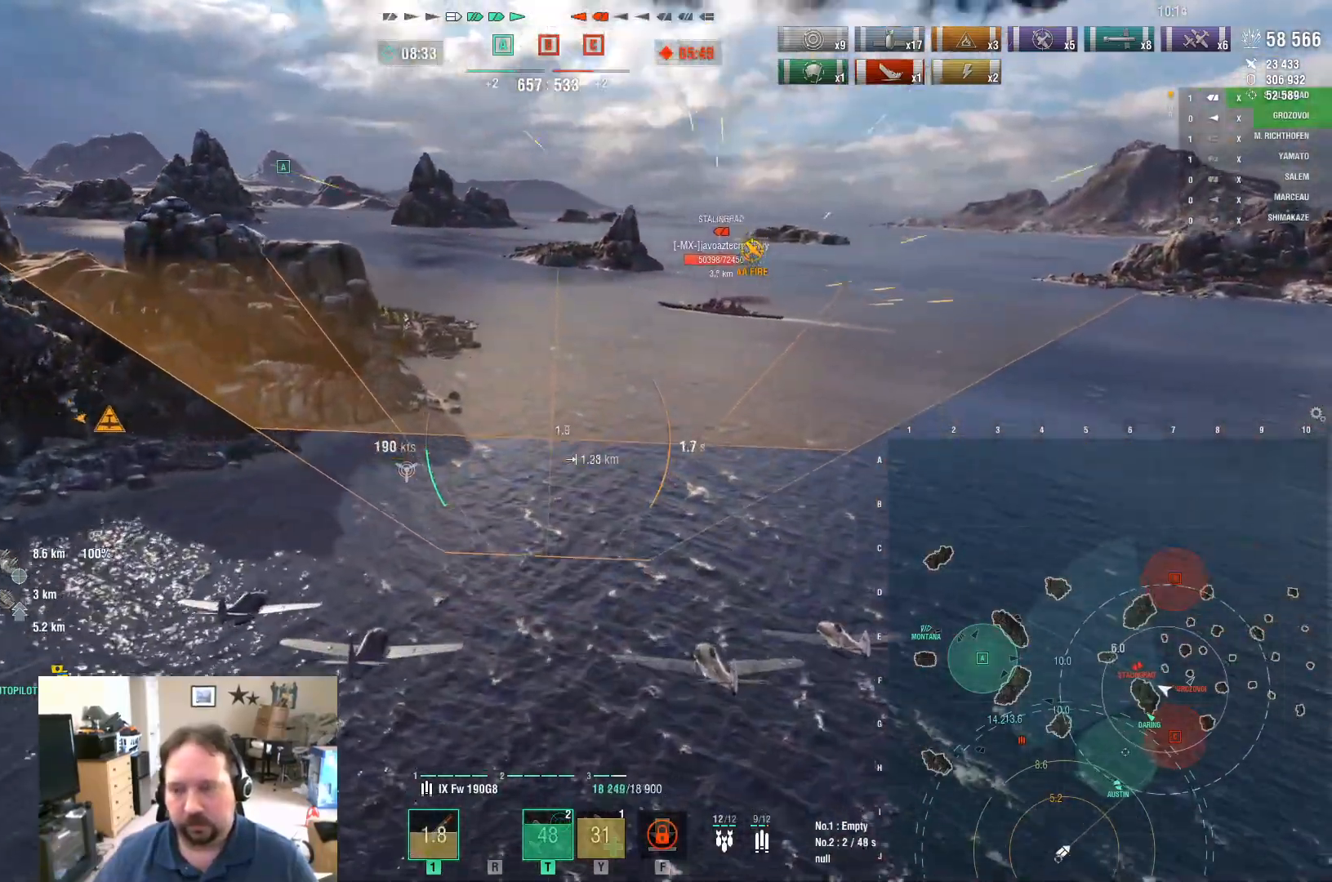
{"keys": ["w"], "mouse": [], "mouse_move": "still", "events": []}
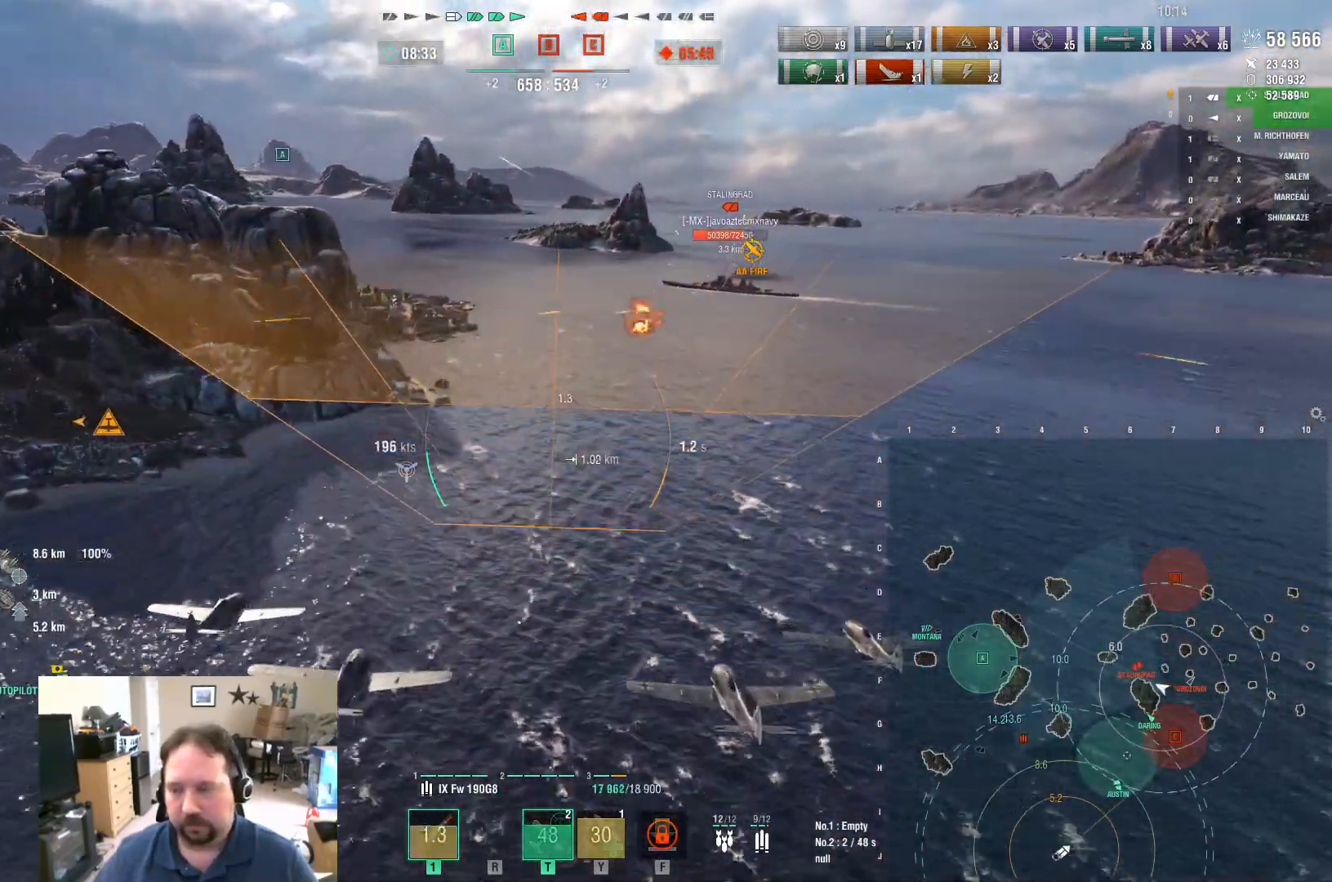
{"keys": ["w"], "mouse": [], "mouse_move": "still", "events": []}
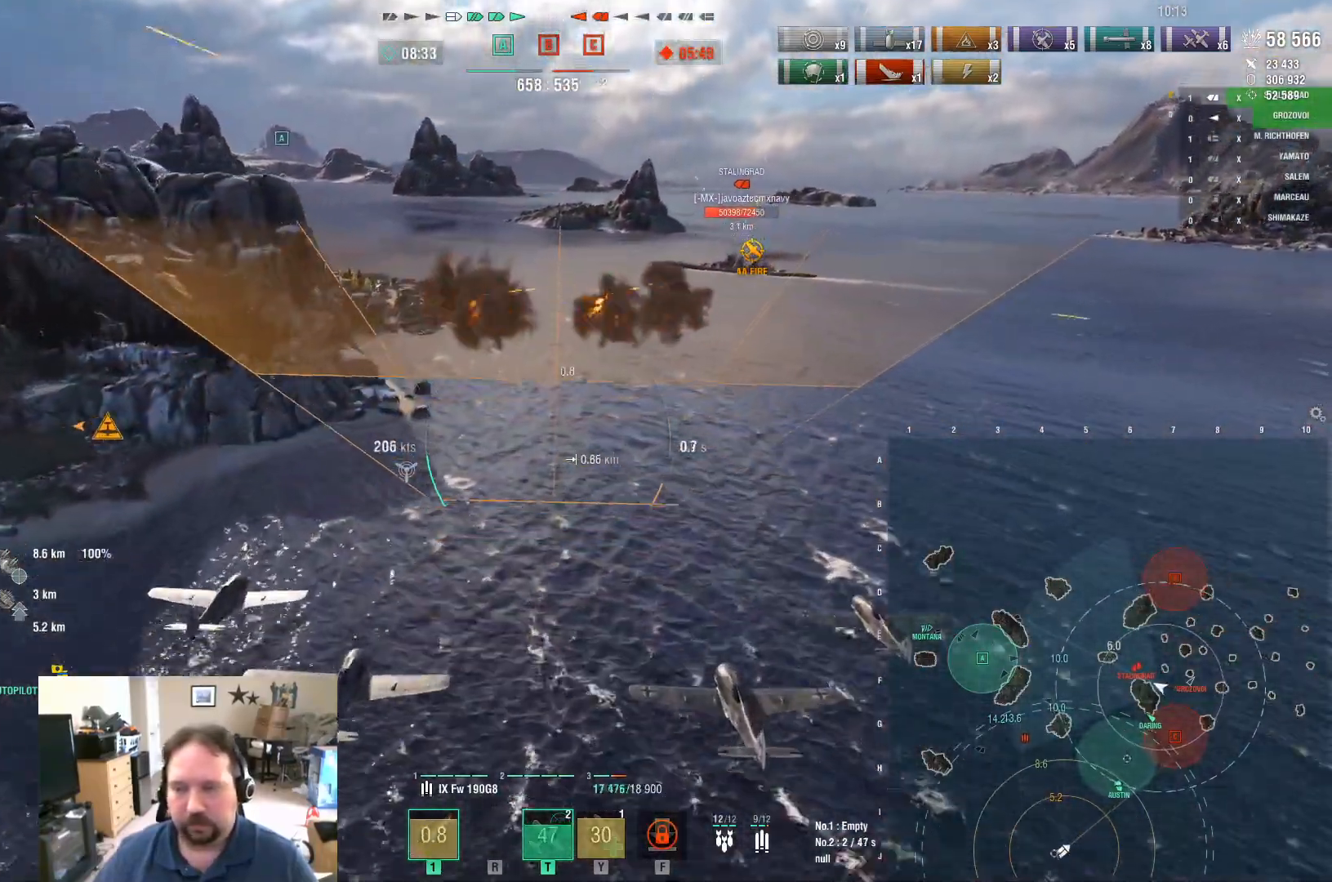
{"keys": ["w"], "mouse": [], "mouse_move": "still", "events": []}
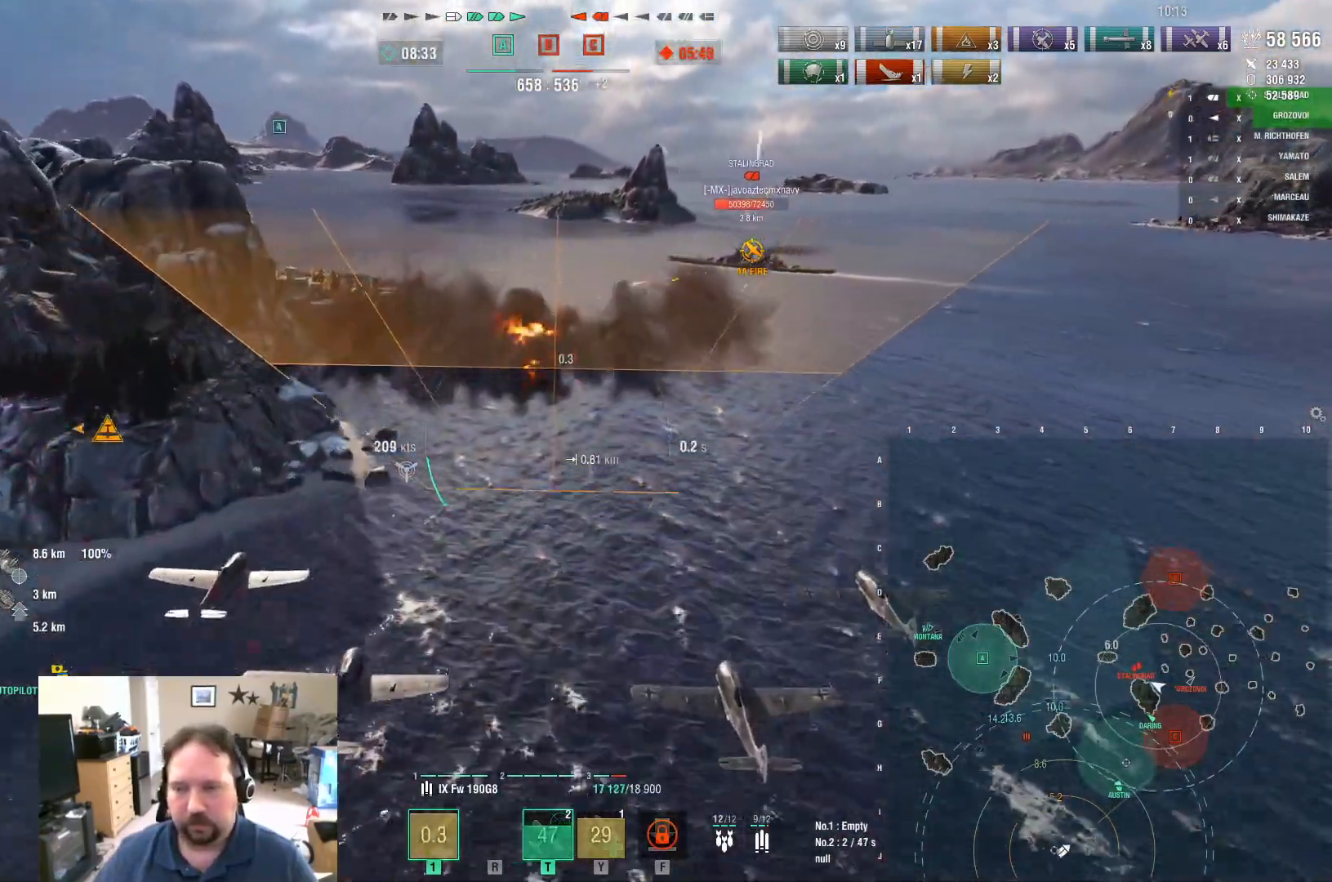
{"keys": ["w"], "mouse": [], "mouse_move": "still", "events": []}
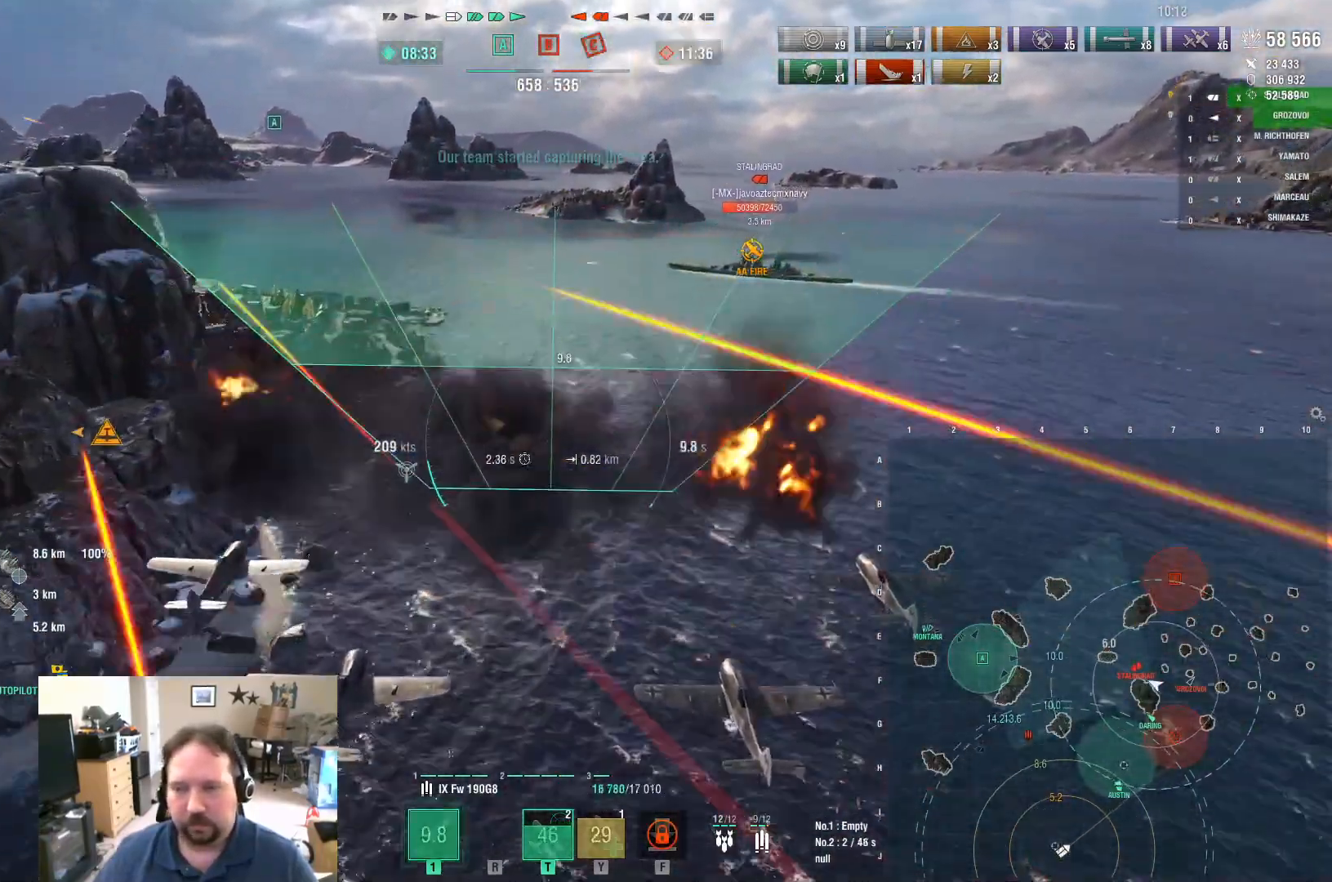
{"keys": ["w"], "mouse": [], "mouse_move": "still", "events": []}
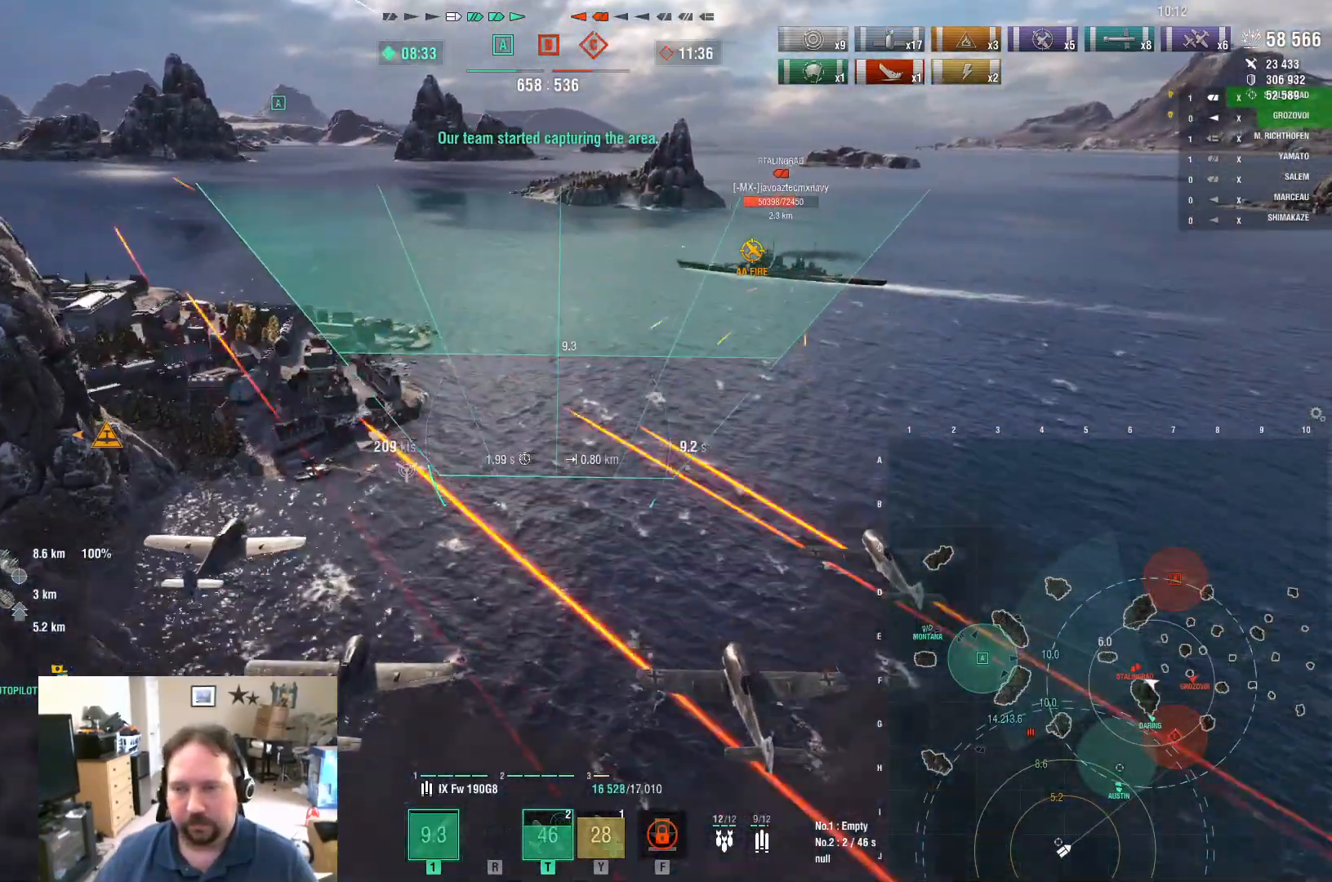
{"keys": ["w"], "mouse": [], "mouse_move": "still", "events": []}